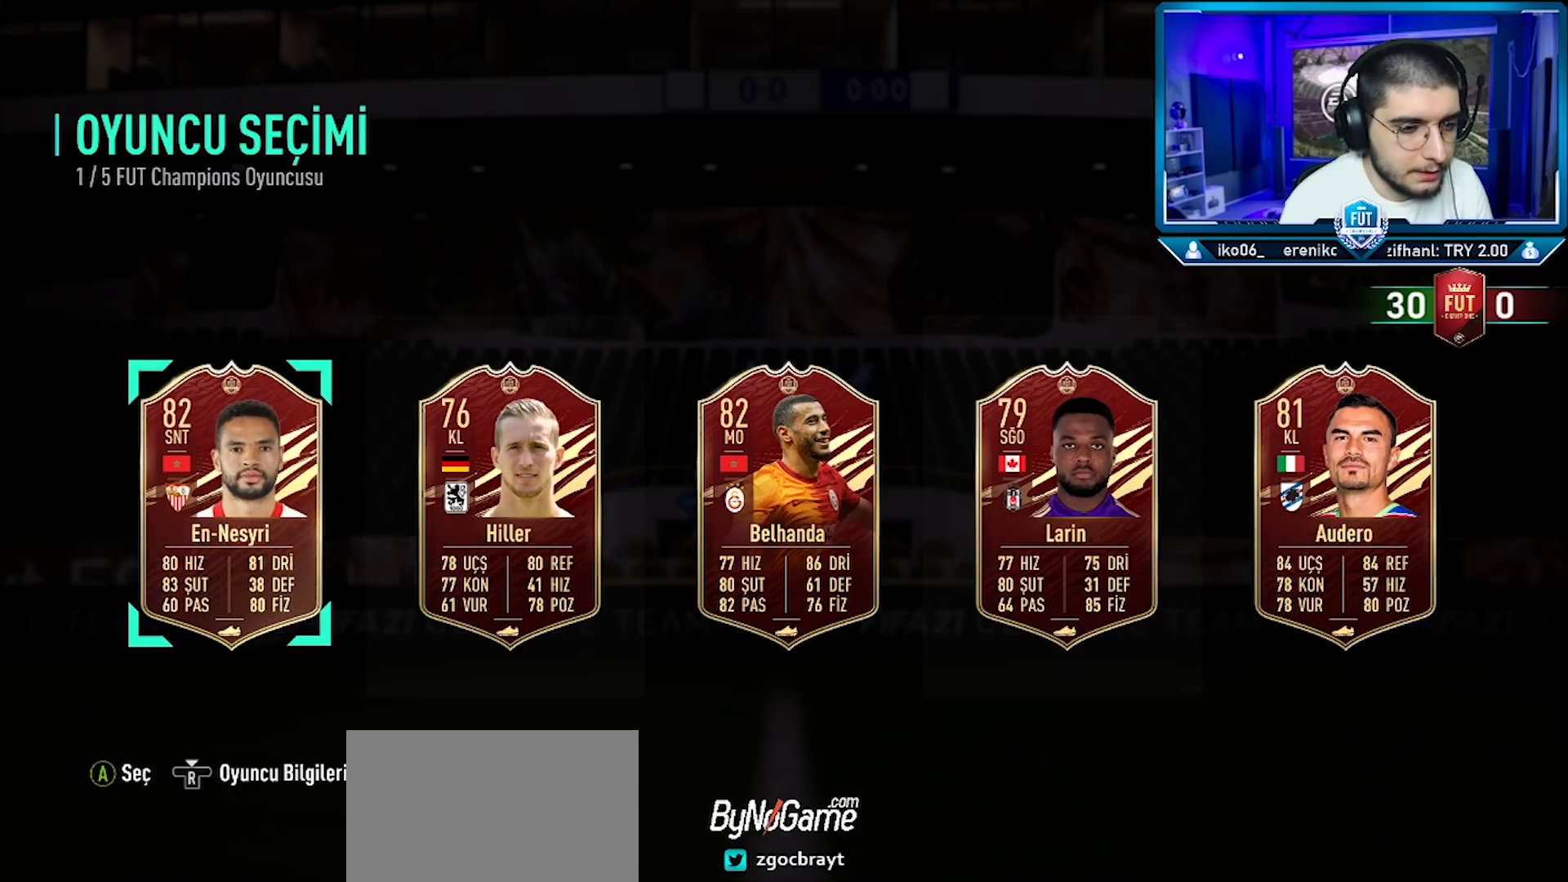
Gameplay with a controller (PlayStation layout); each line is a JSON object with the inputs held at the frame after it. "events" lists button and stick changes between this image and that frame as [ms after this image, input, new state], when the widget could be followed in between. Not read: TOUCHPAD.
{"buttons": [], "left_stick": "center", "right_stick": "center", "events": [[67, "DPAD_RIGHT", "down"], [167, "DPAD_RIGHT", "up"], [250, "DPAD_RIGHT", "down"], [317, "DPAD_RIGHT", "up"], [384, "DPAD_RIGHT", "down"], [484, "DPAD_RIGHT", "up"]]}
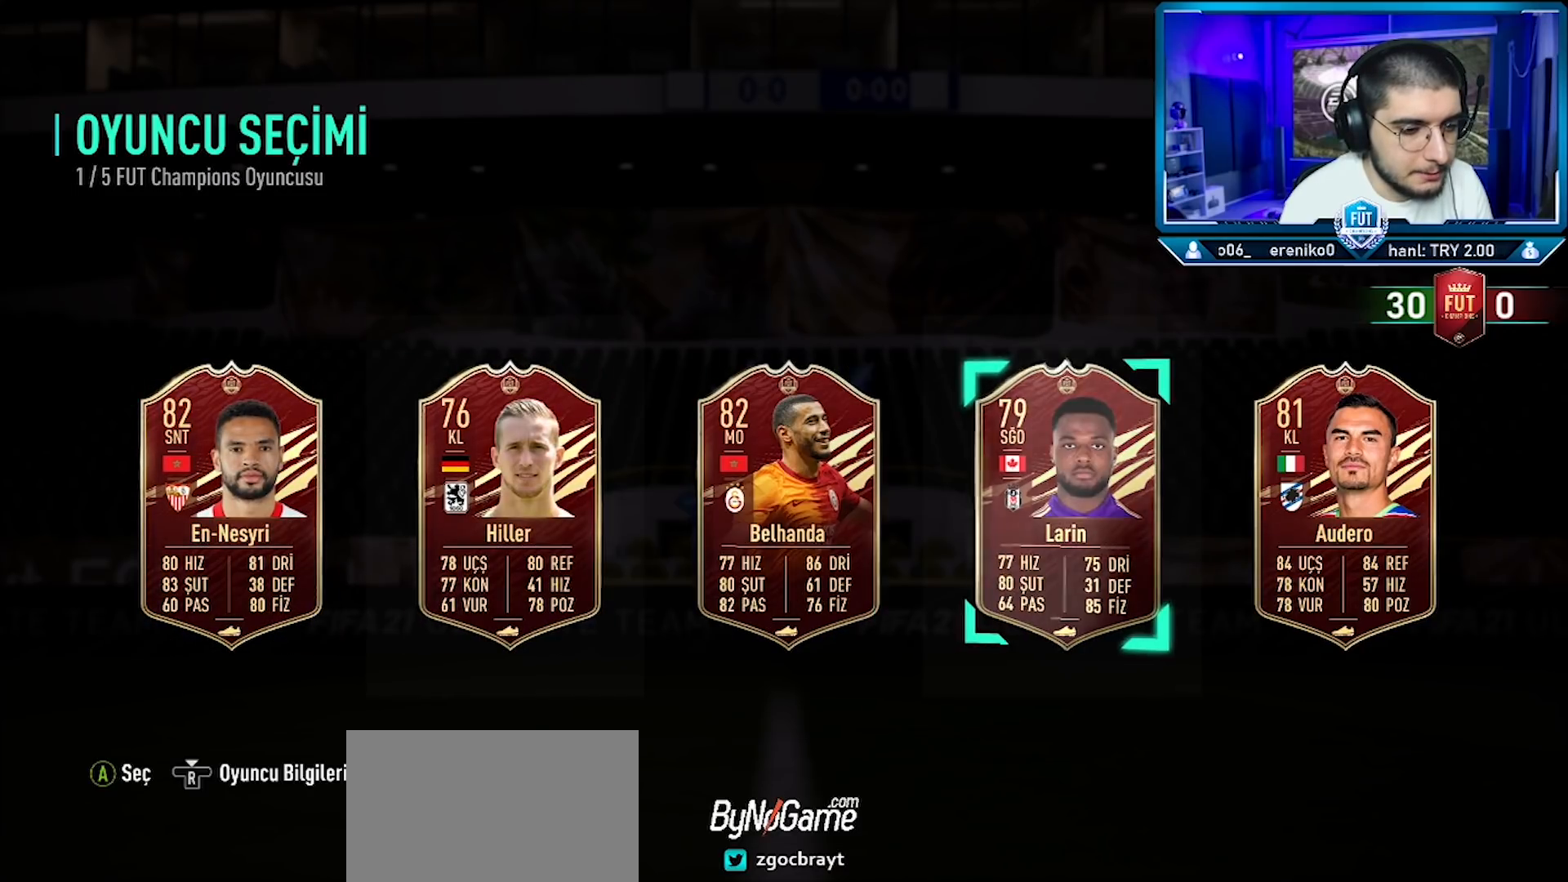
{"buttons": [], "left_stick": "center", "right_stick": "center", "events": []}
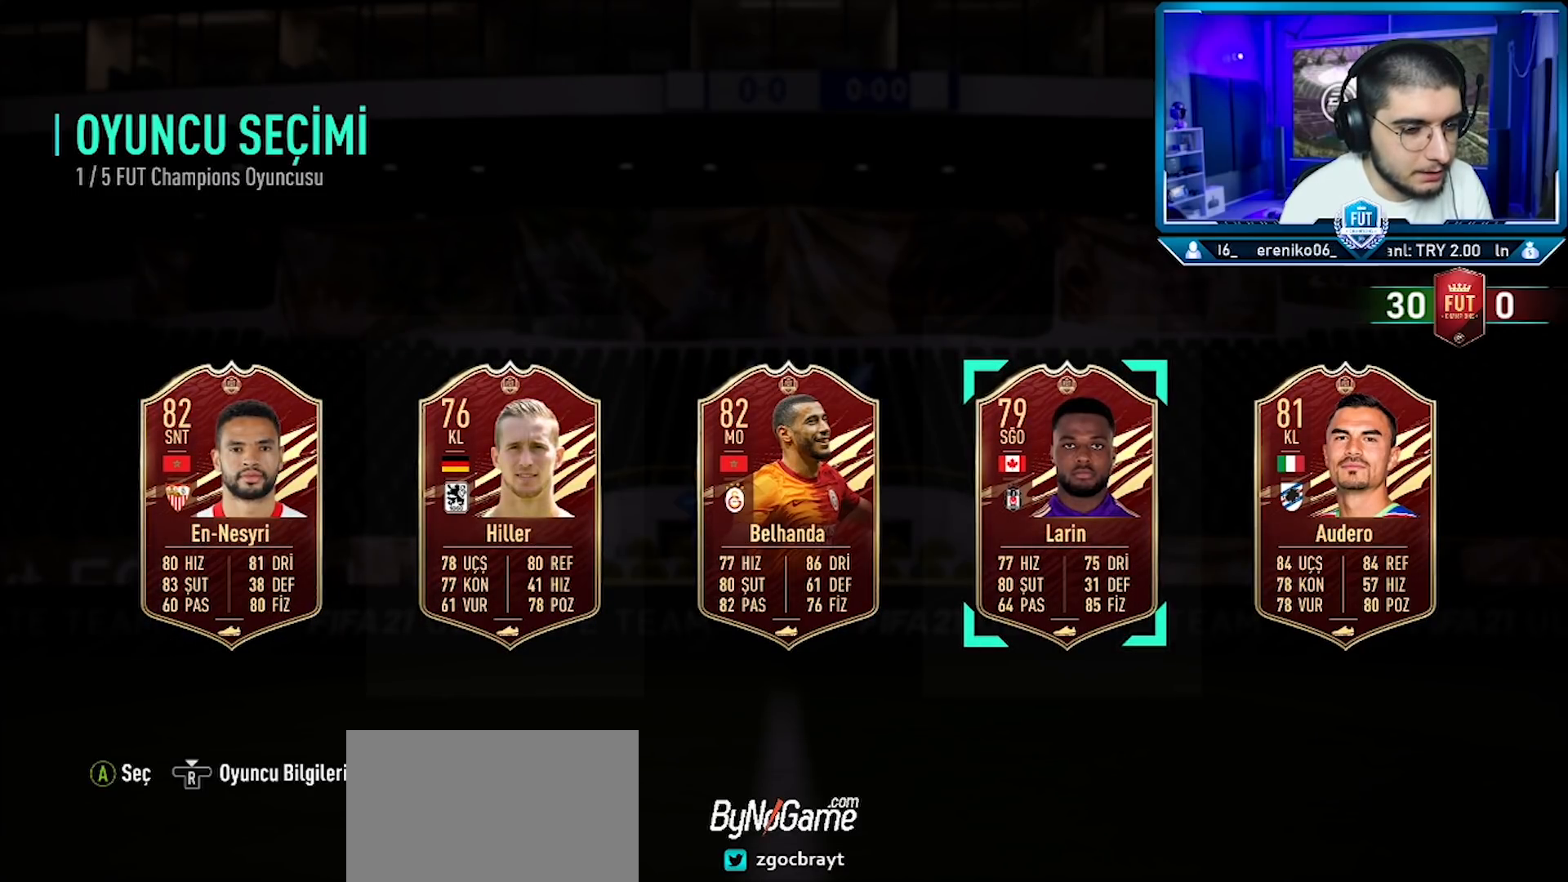
{"buttons": [], "left_stick": "center", "right_stick": "center", "events": [[250, "CROSS", "down"], [317, "CROSS", "up"]]}
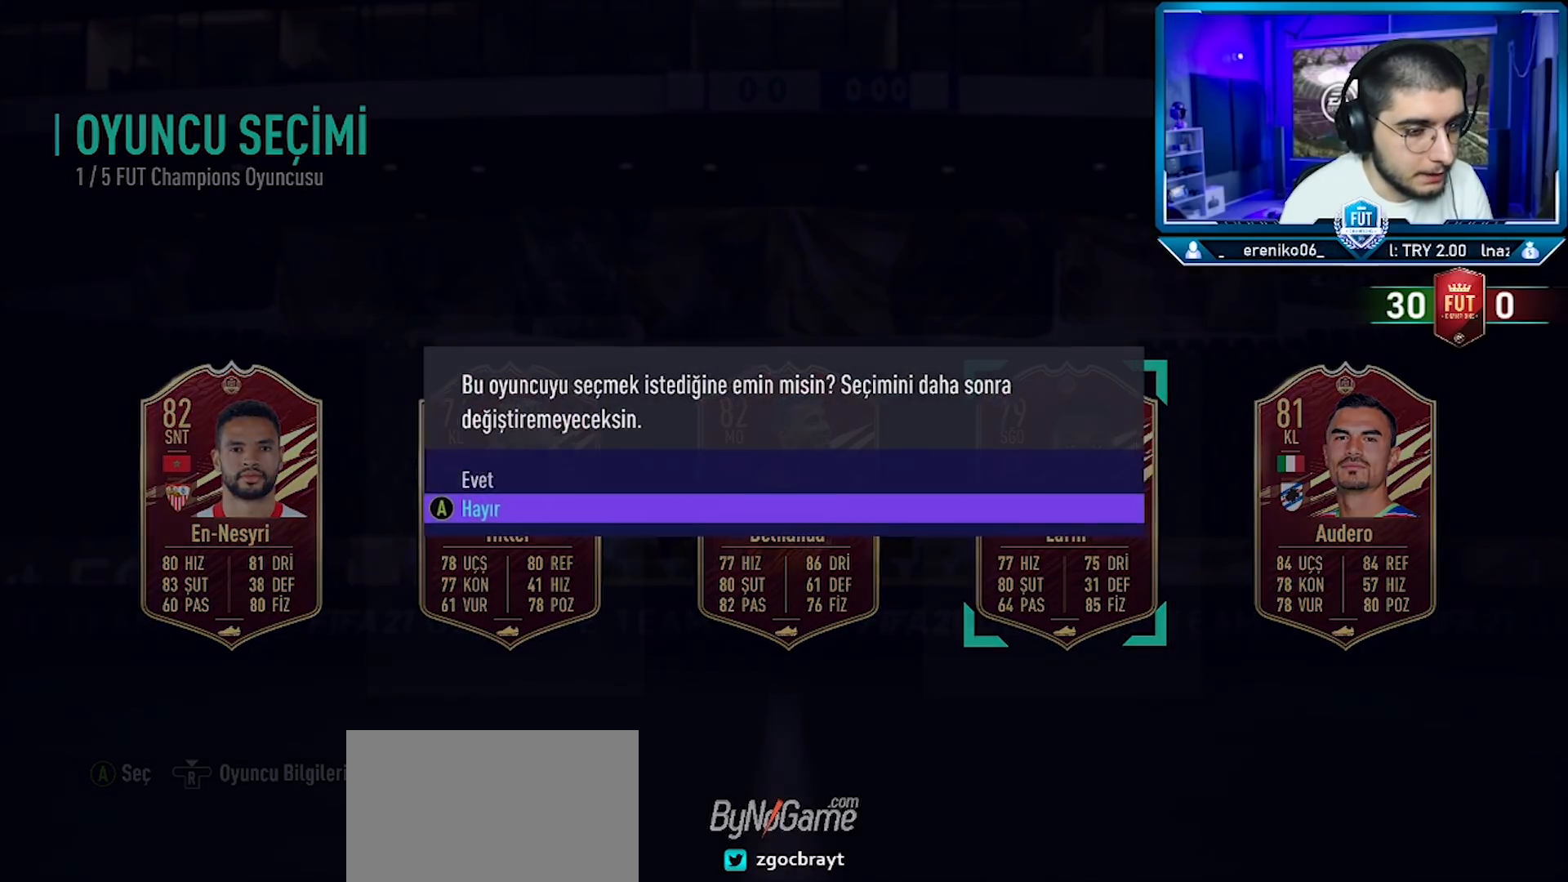
{"buttons": [], "left_stick": "center", "right_stick": "center", "events": [[217, "DPAD_UP", "down"], [334, "DPAD_UP", "up"]]}
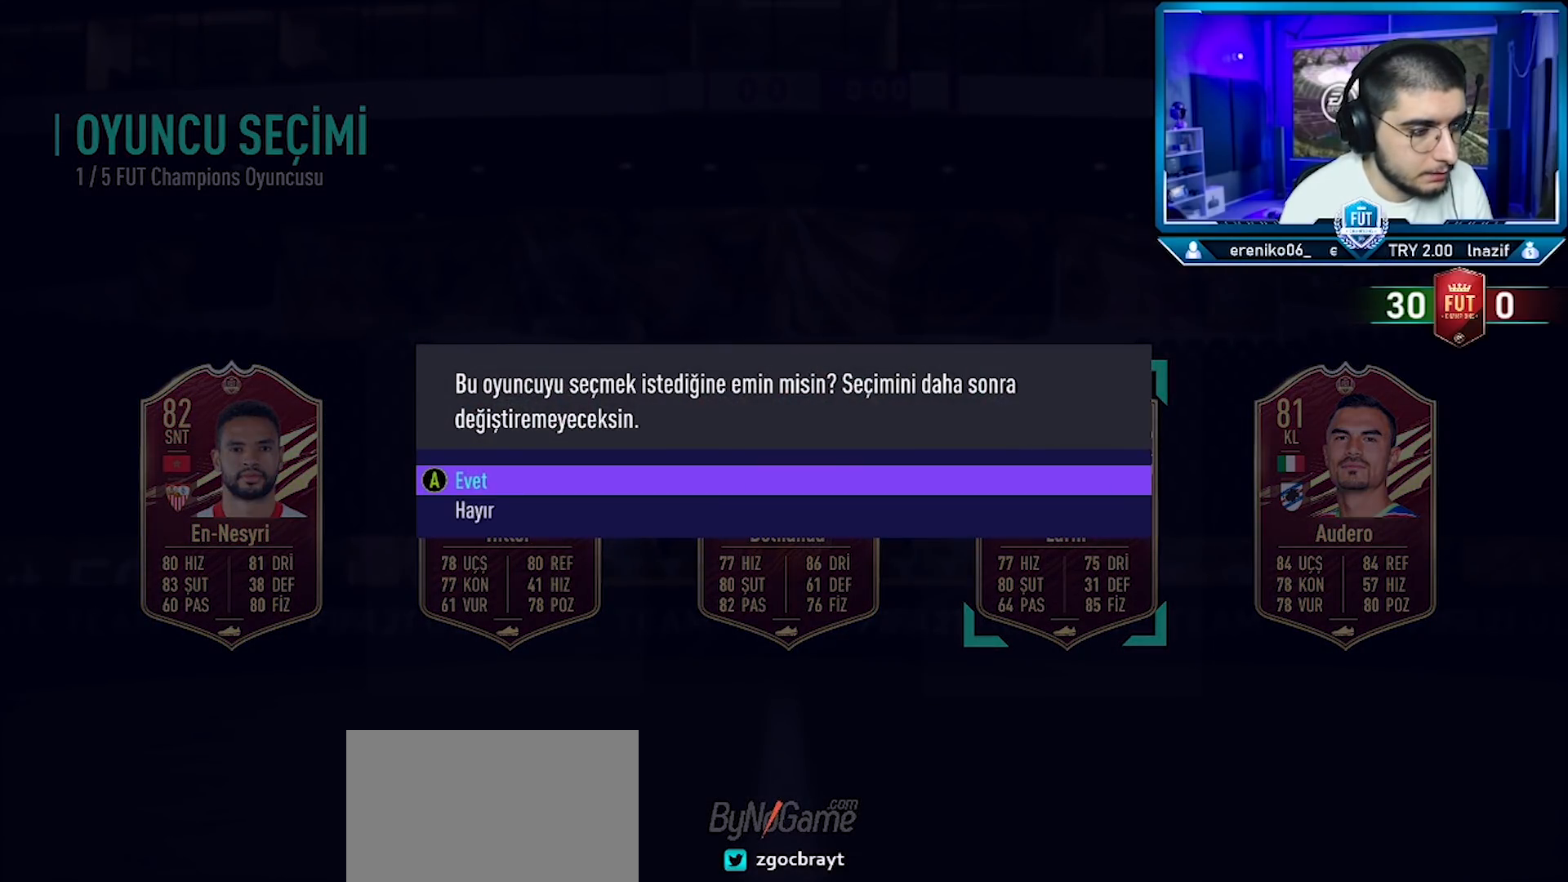
{"buttons": [], "left_stick": "center", "right_stick": "center", "events": [[33, "CROSS", "down"], [83, "CROSS", "up"]]}
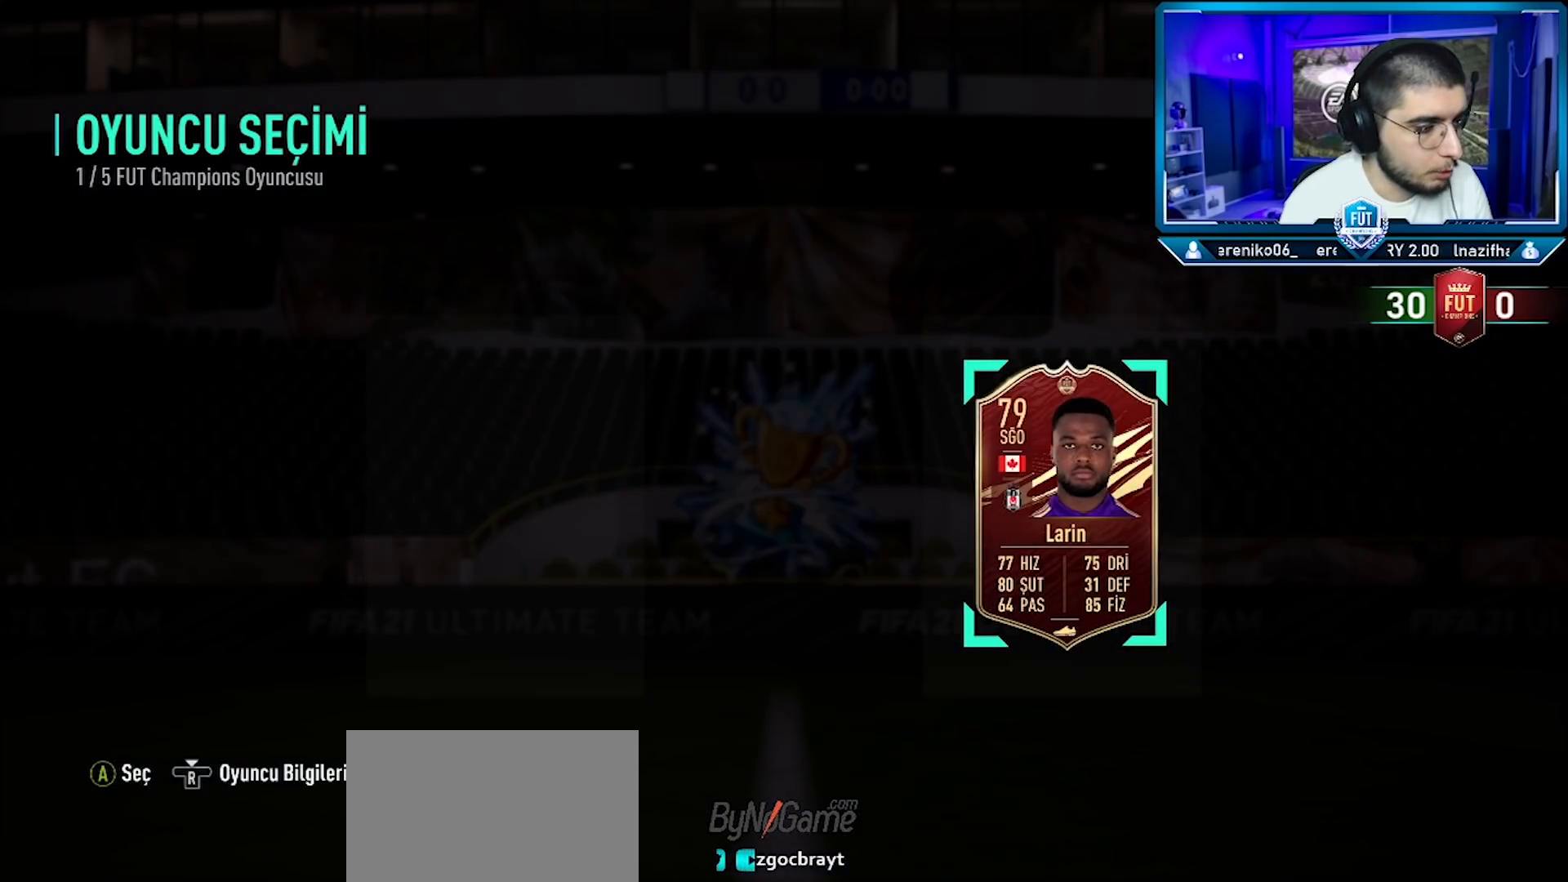
{"buttons": [], "left_stick": "center", "right_stick": "center", "events": []}
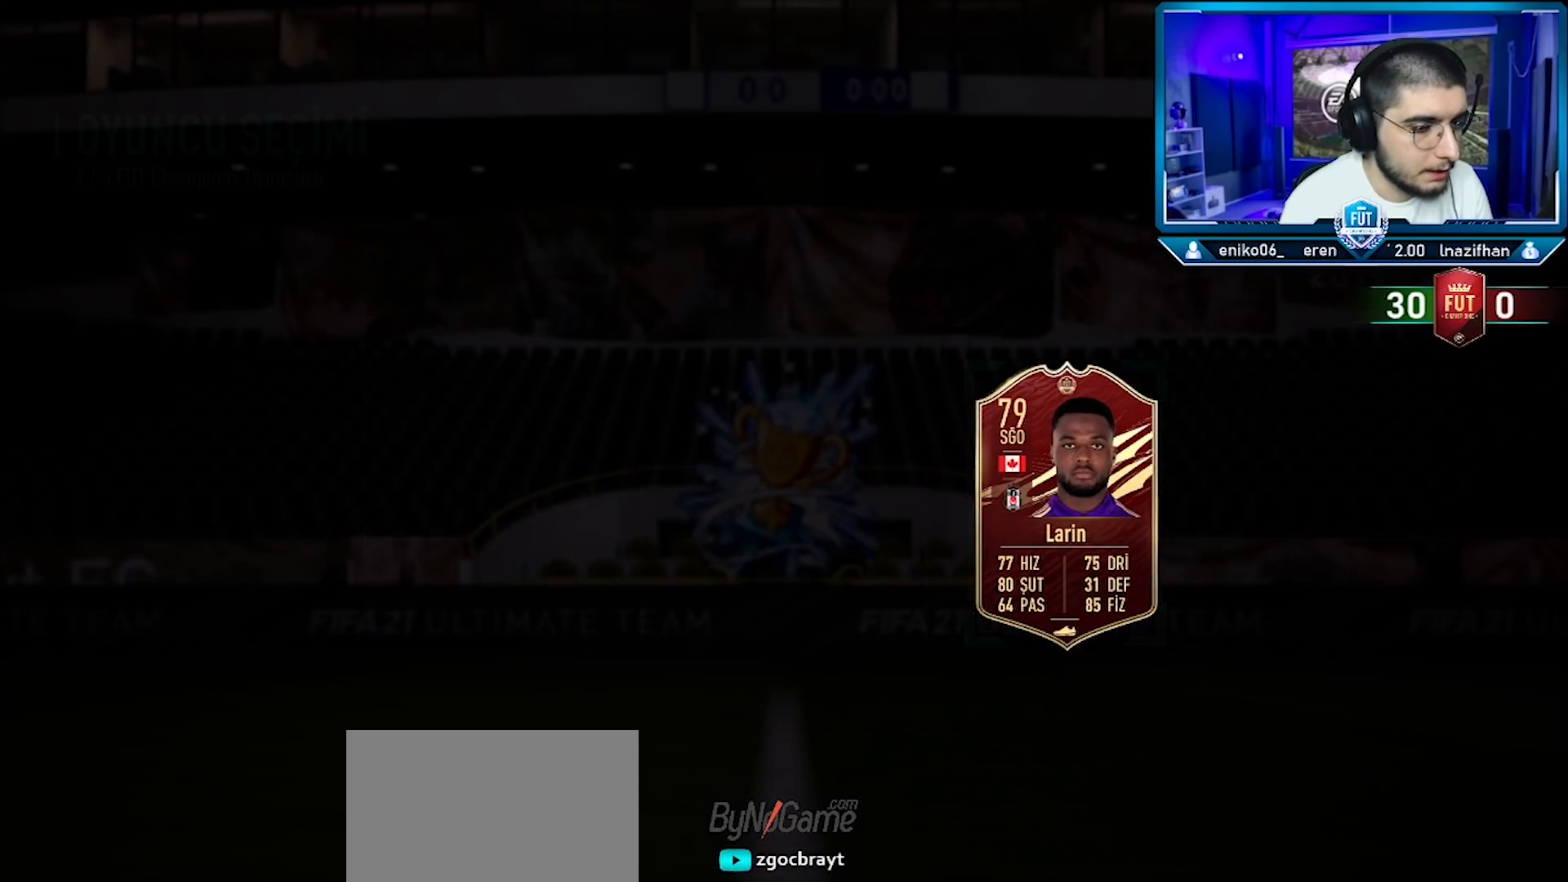
{"buttons": ["DPAD_RIGHT"], "left_stick": "center", "right_stick": "center", "events": [[484, "DPAD_RIGHT", "down"]]}
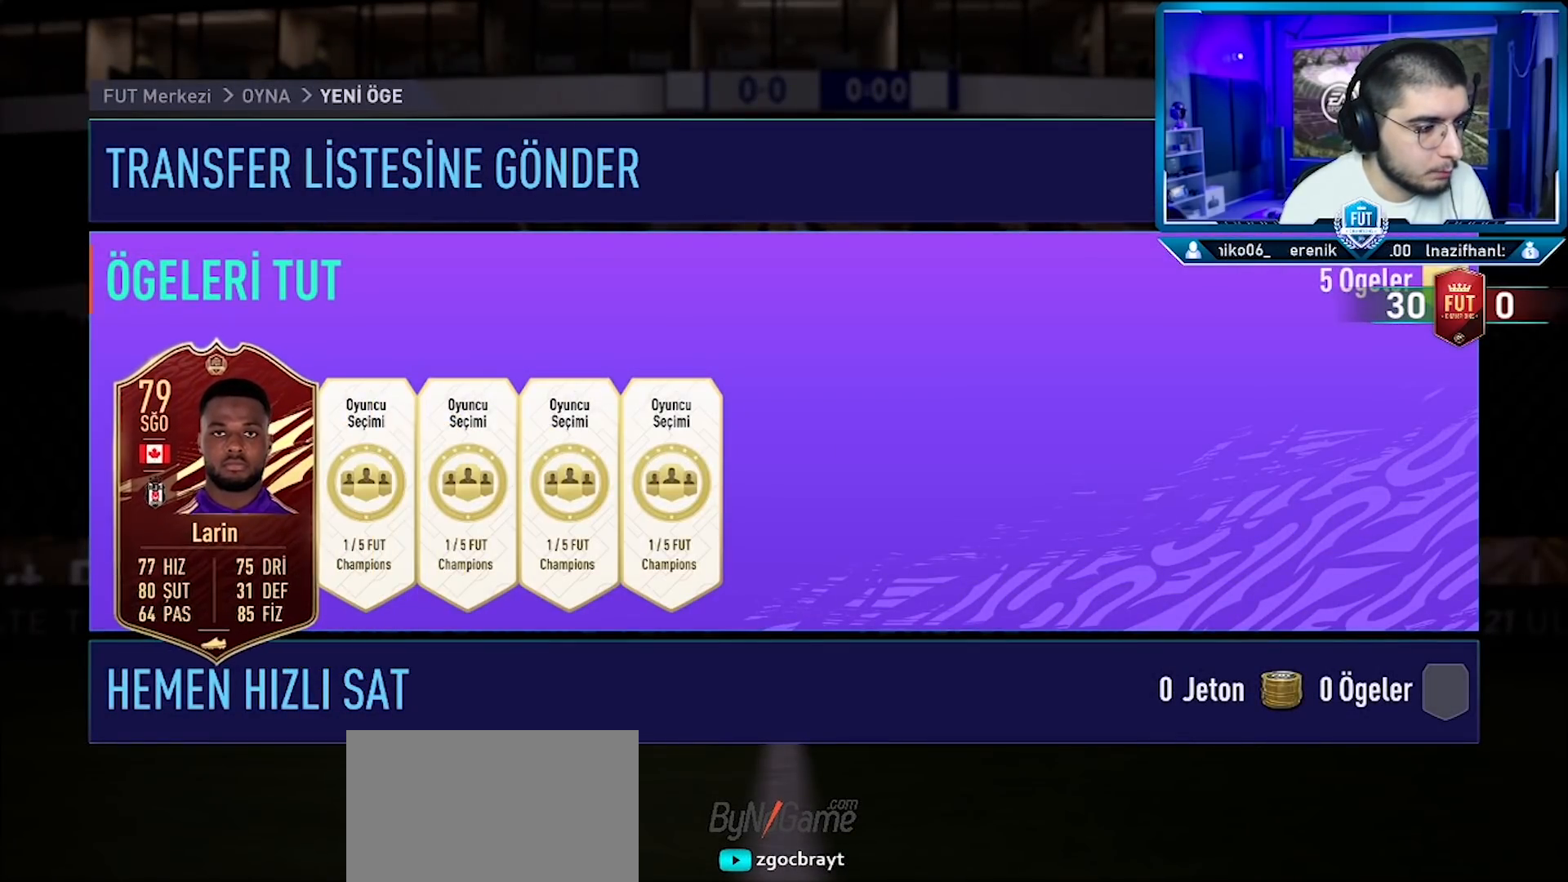
{"buttons": [], "left_stick": "center", "right_stick": "center", "events": [[50, "DPAD_RIGHT", "up"], [384, "DPAD_RIGHT", "down"], [484, "DPAD_RIGHT", "up"]]}
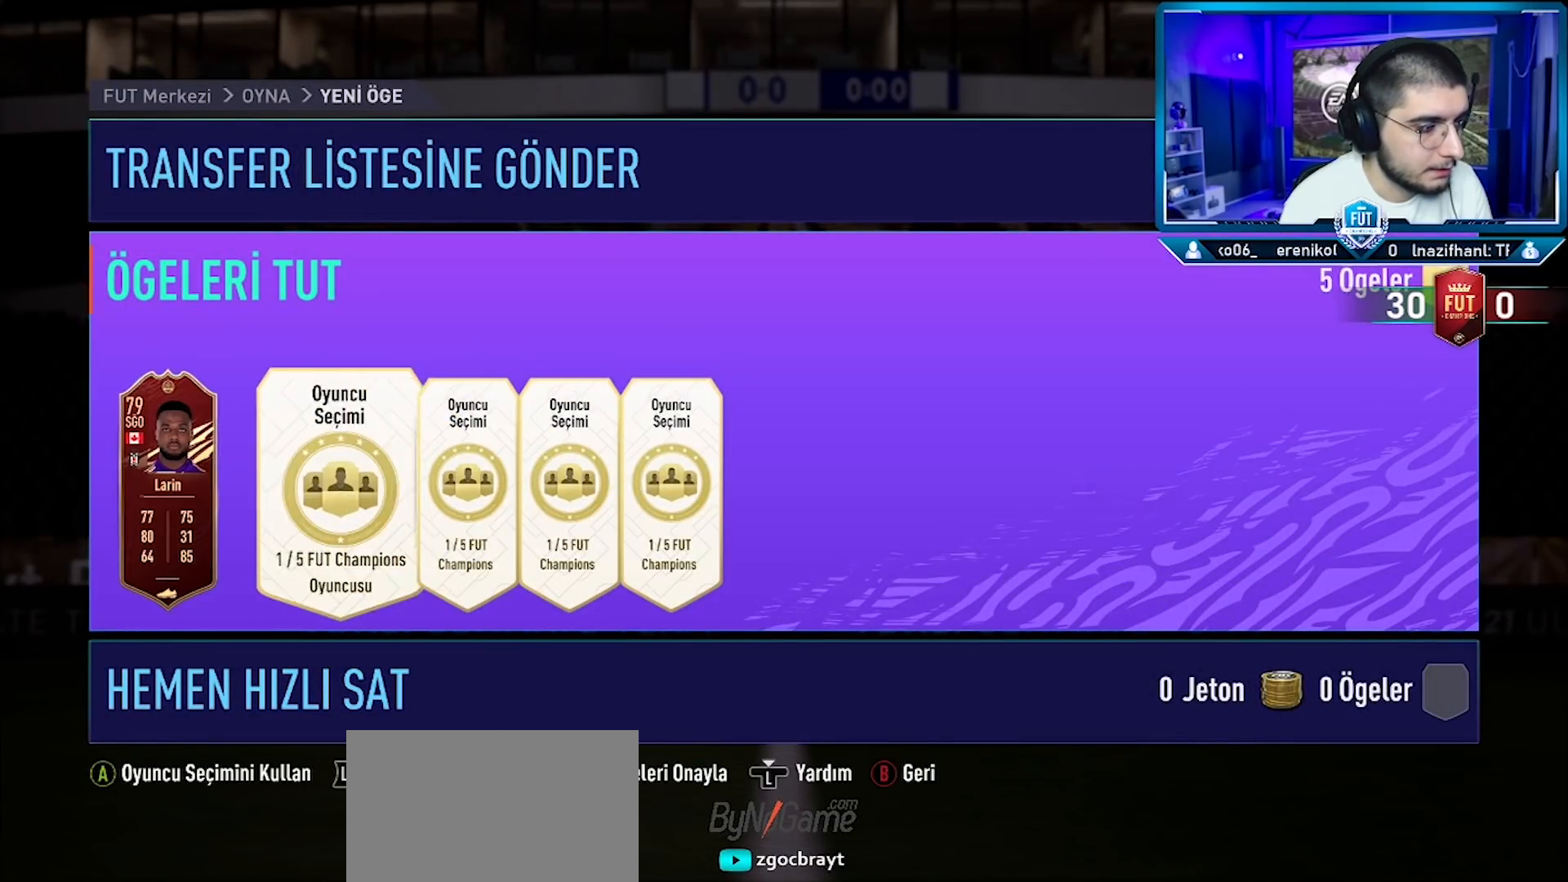
{"buttons": [], "left_stick": "center", "right_stick": "center", "events": [[267, "CROSS", "down"], [334, "CROSS", "up"]]}
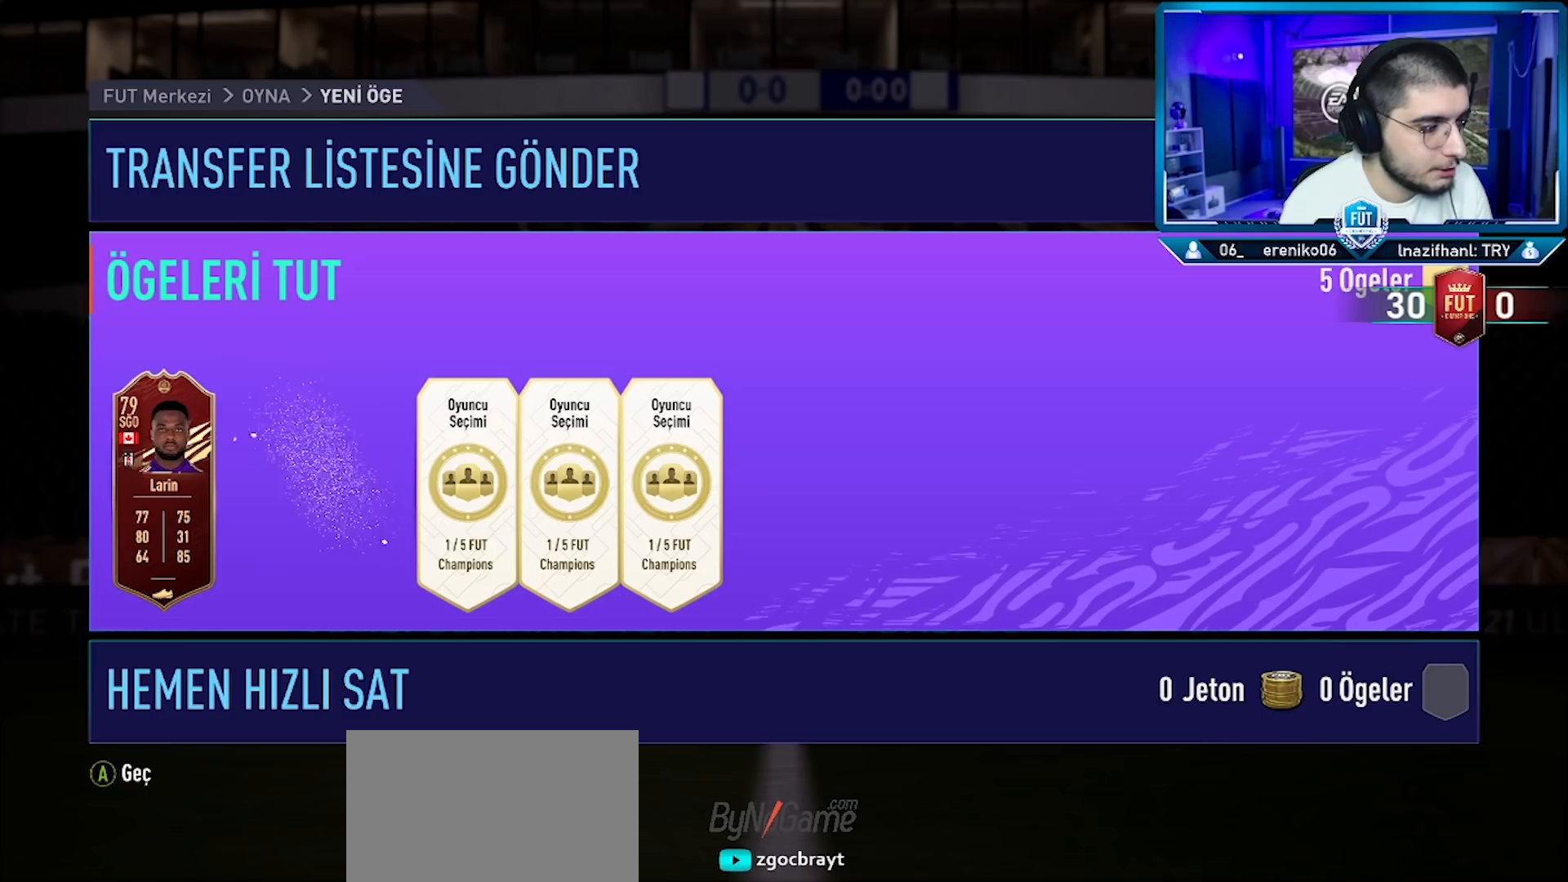
{"buttons": [], "left_stick": "center", "right_stick": "center", "events": []}
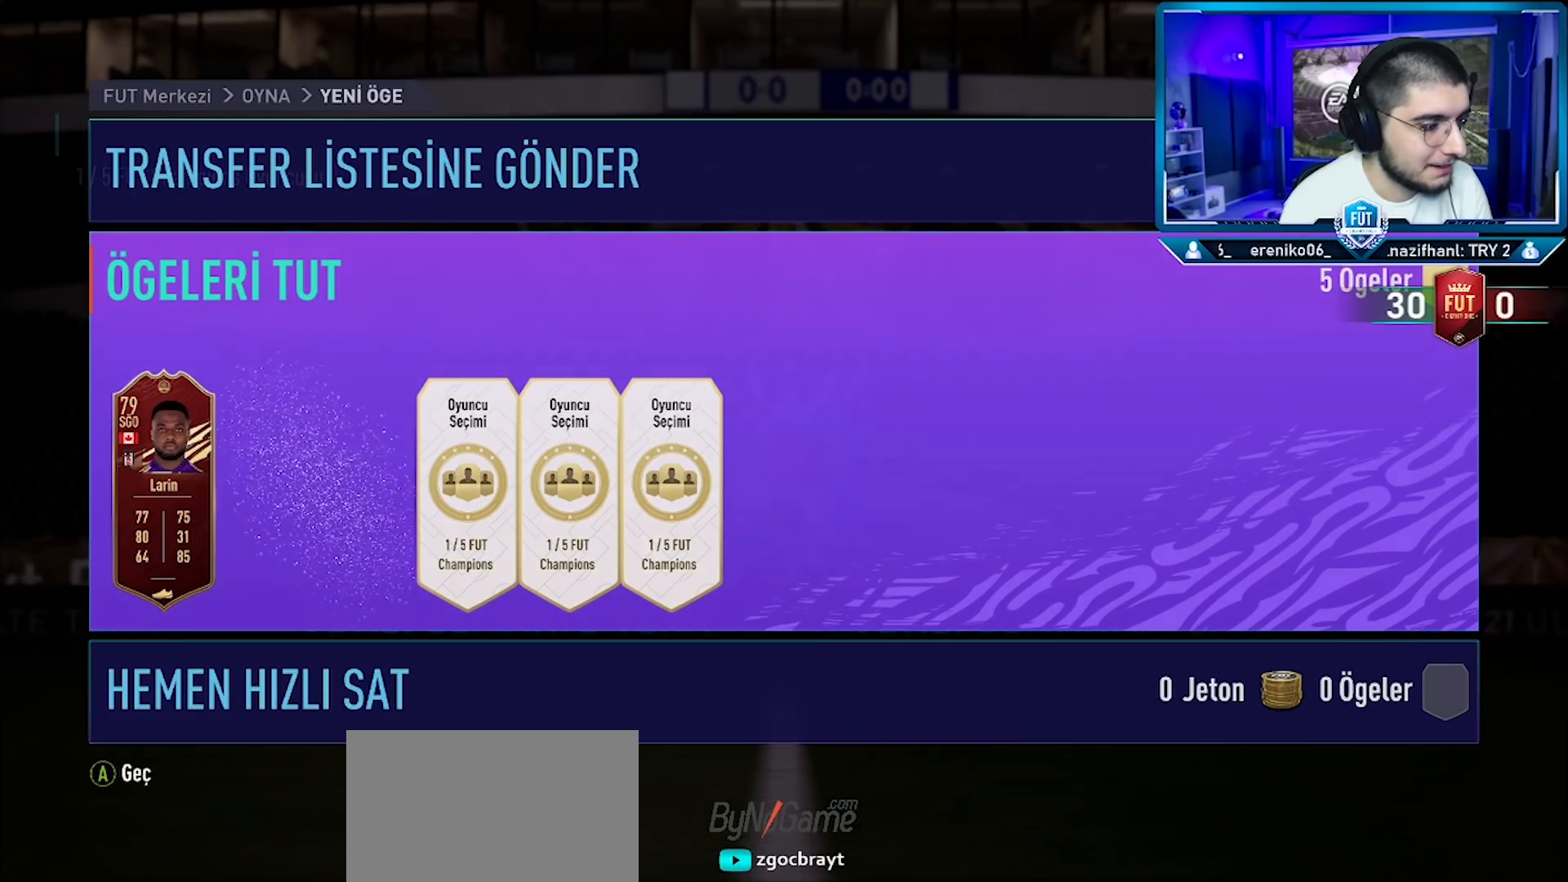
{"buttons": [], "left_stick": "center", "right_stick": "center", "events": []}
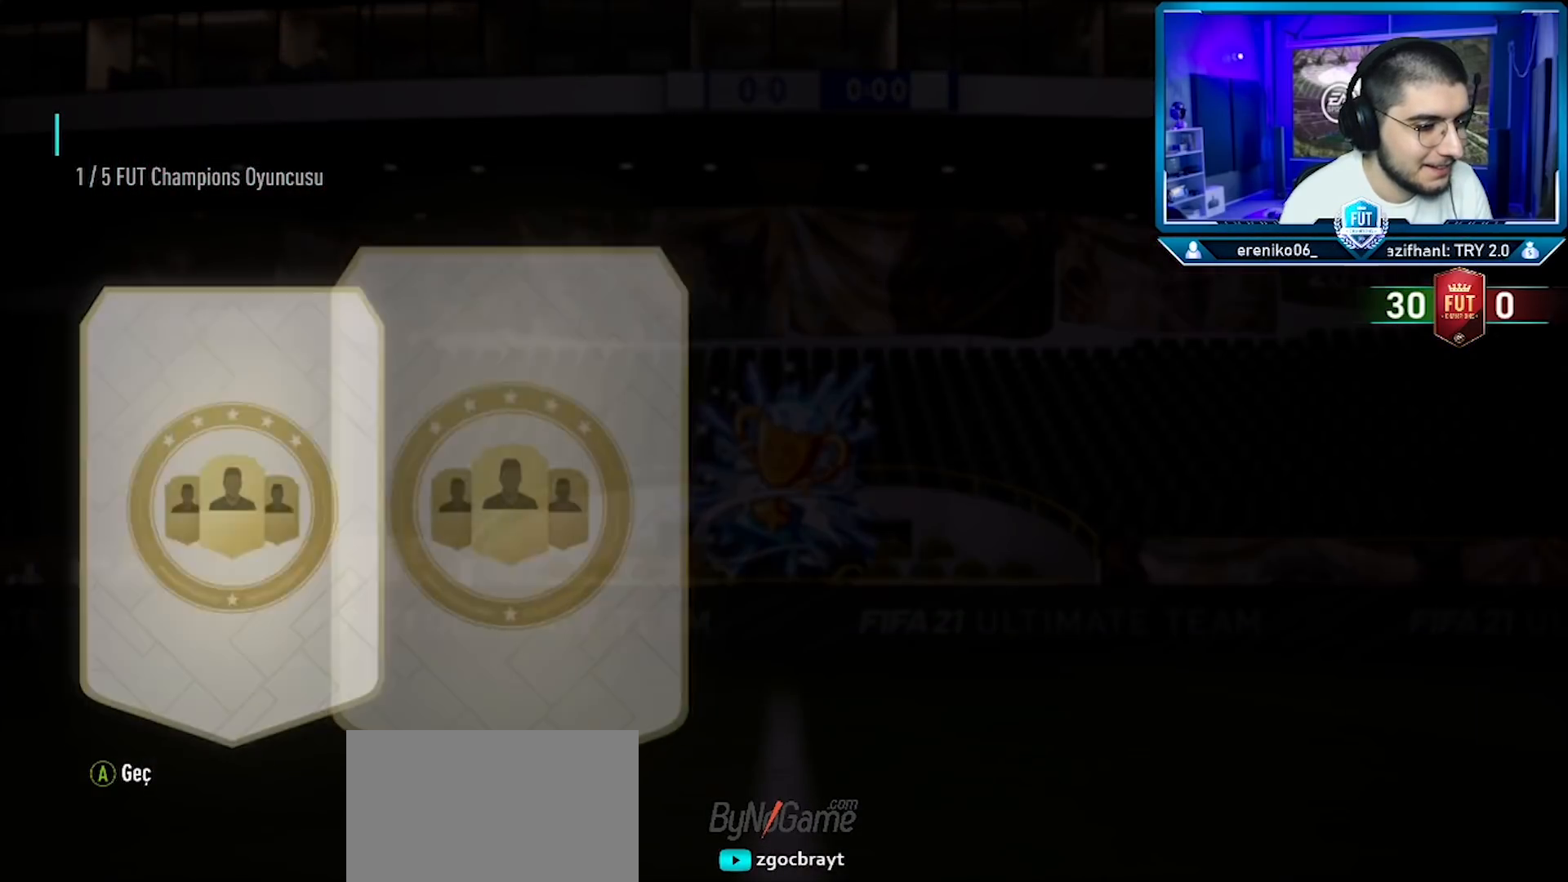
{"buttons": [], "left_stick": "center", "right_stick": "center", "events": []}
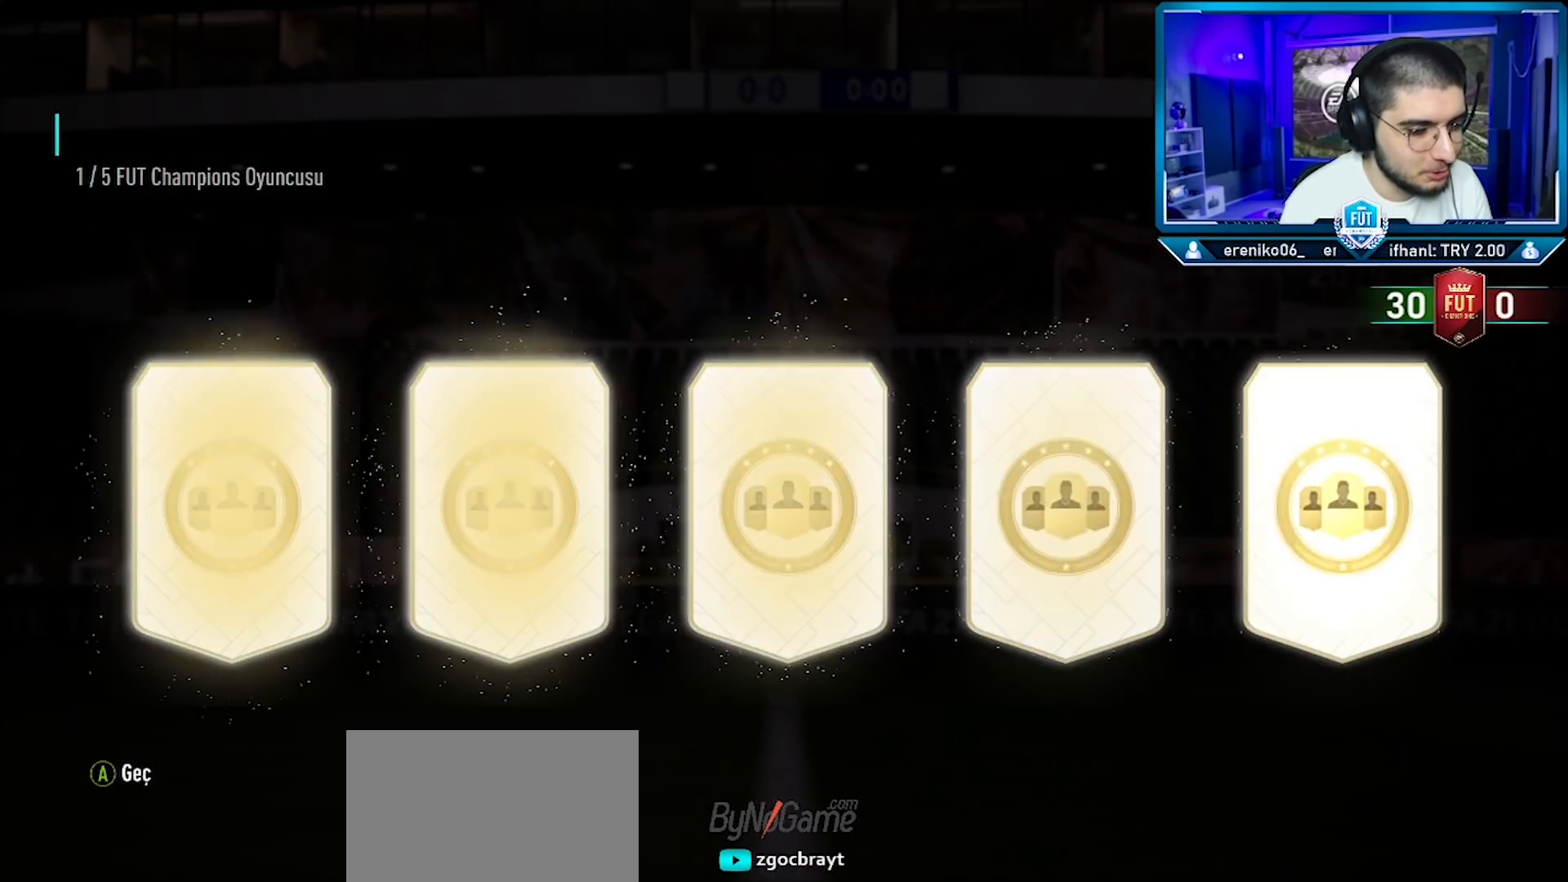
{"buttons": [], "left_stick": "center", "right_stick": "center", "events": []}
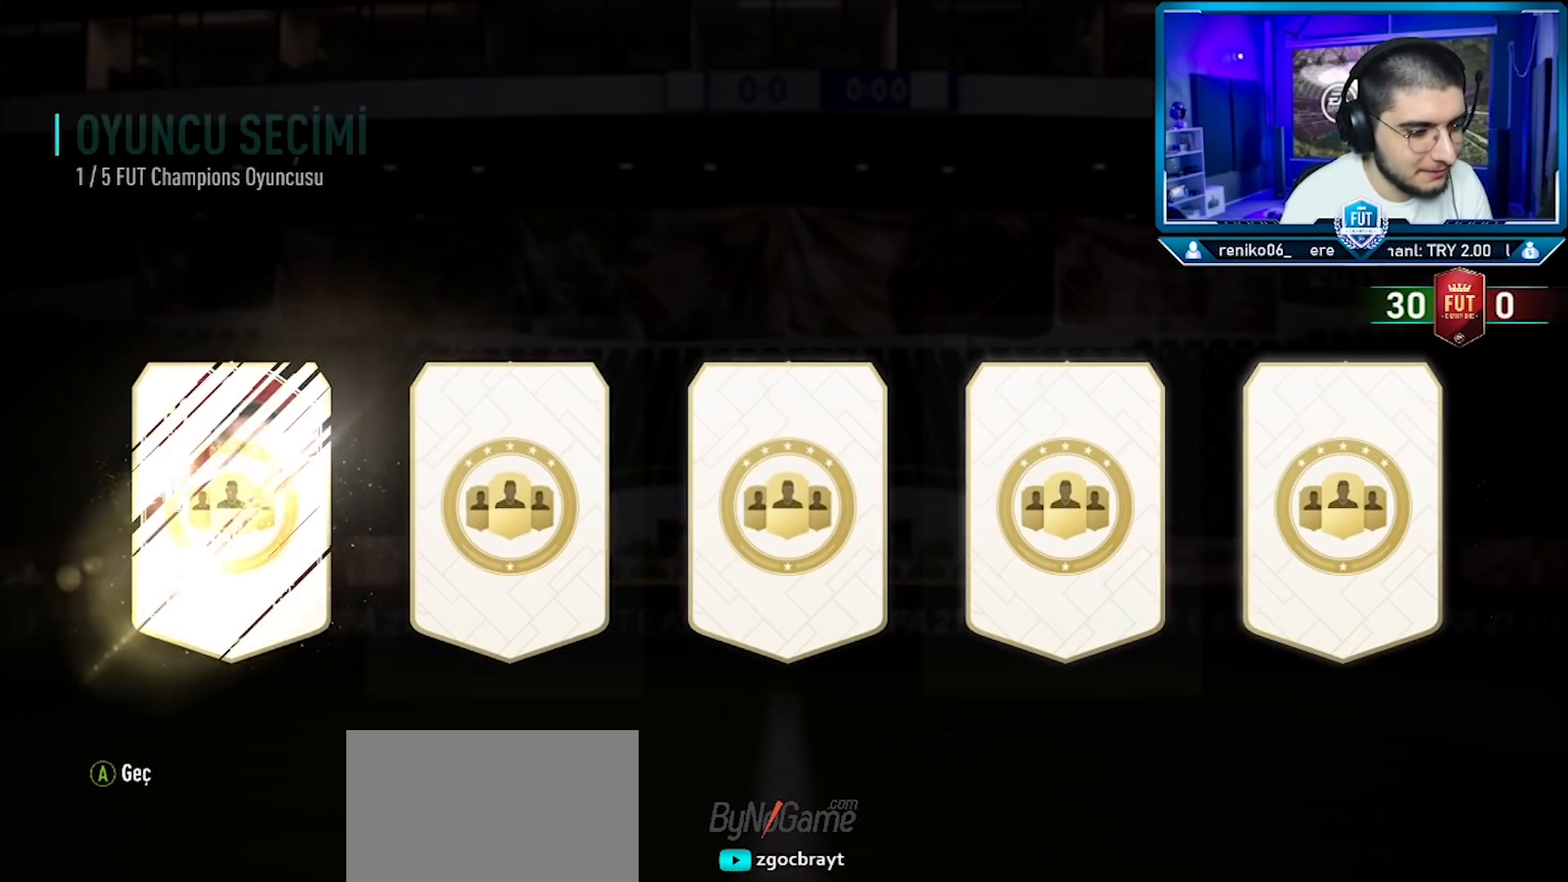
{"buttons": [], "left_stick": "center", "right_stick": "center", "events": []}
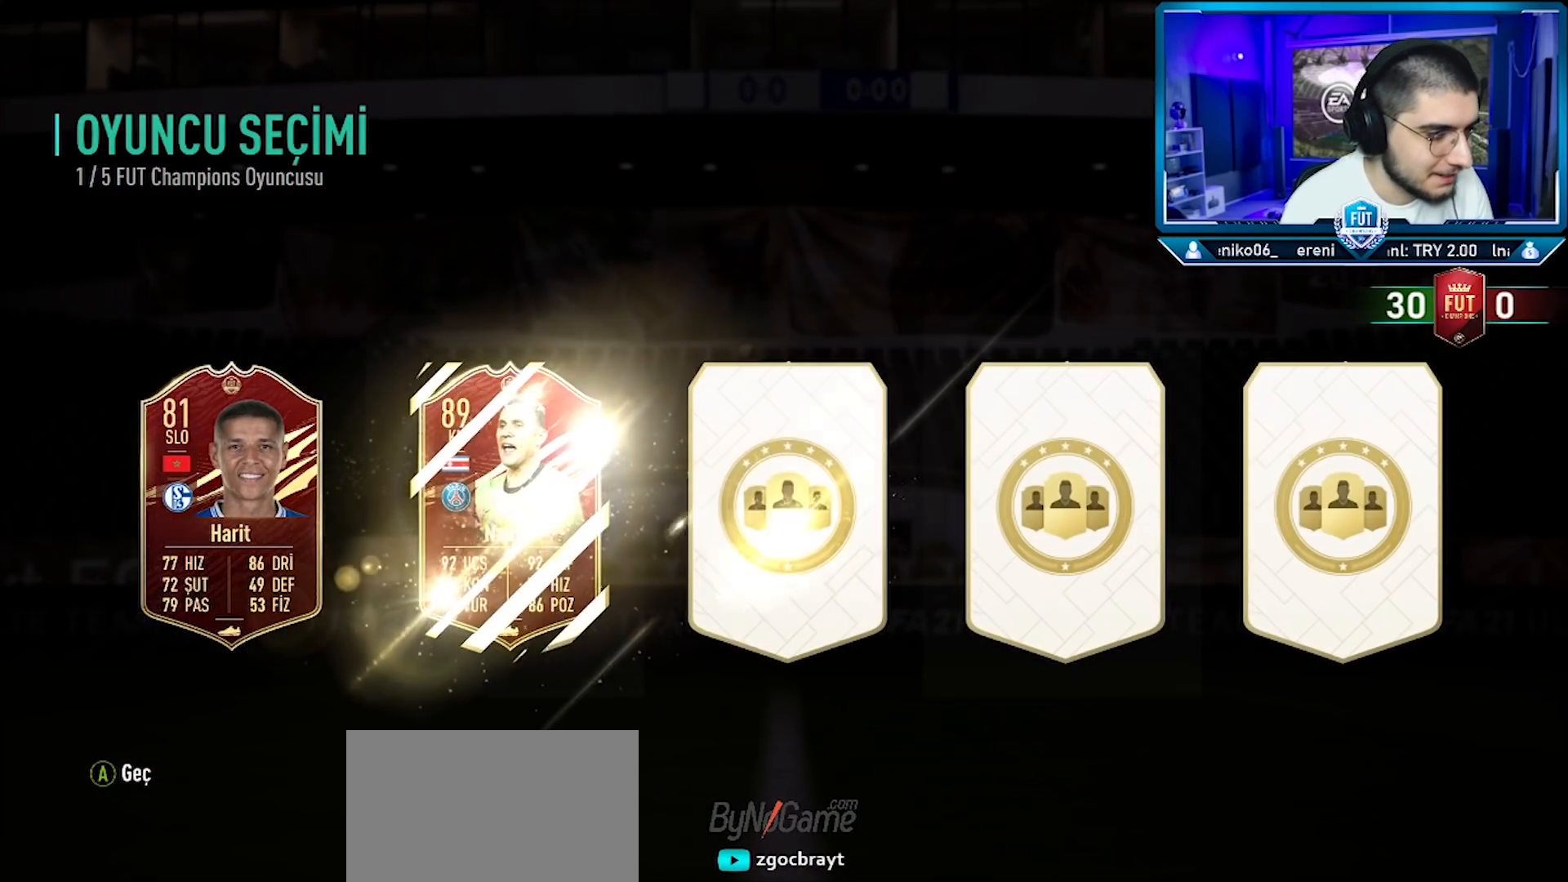
{"buttons": [], "left_stick": "center", "right_stick": "center", "events": []}
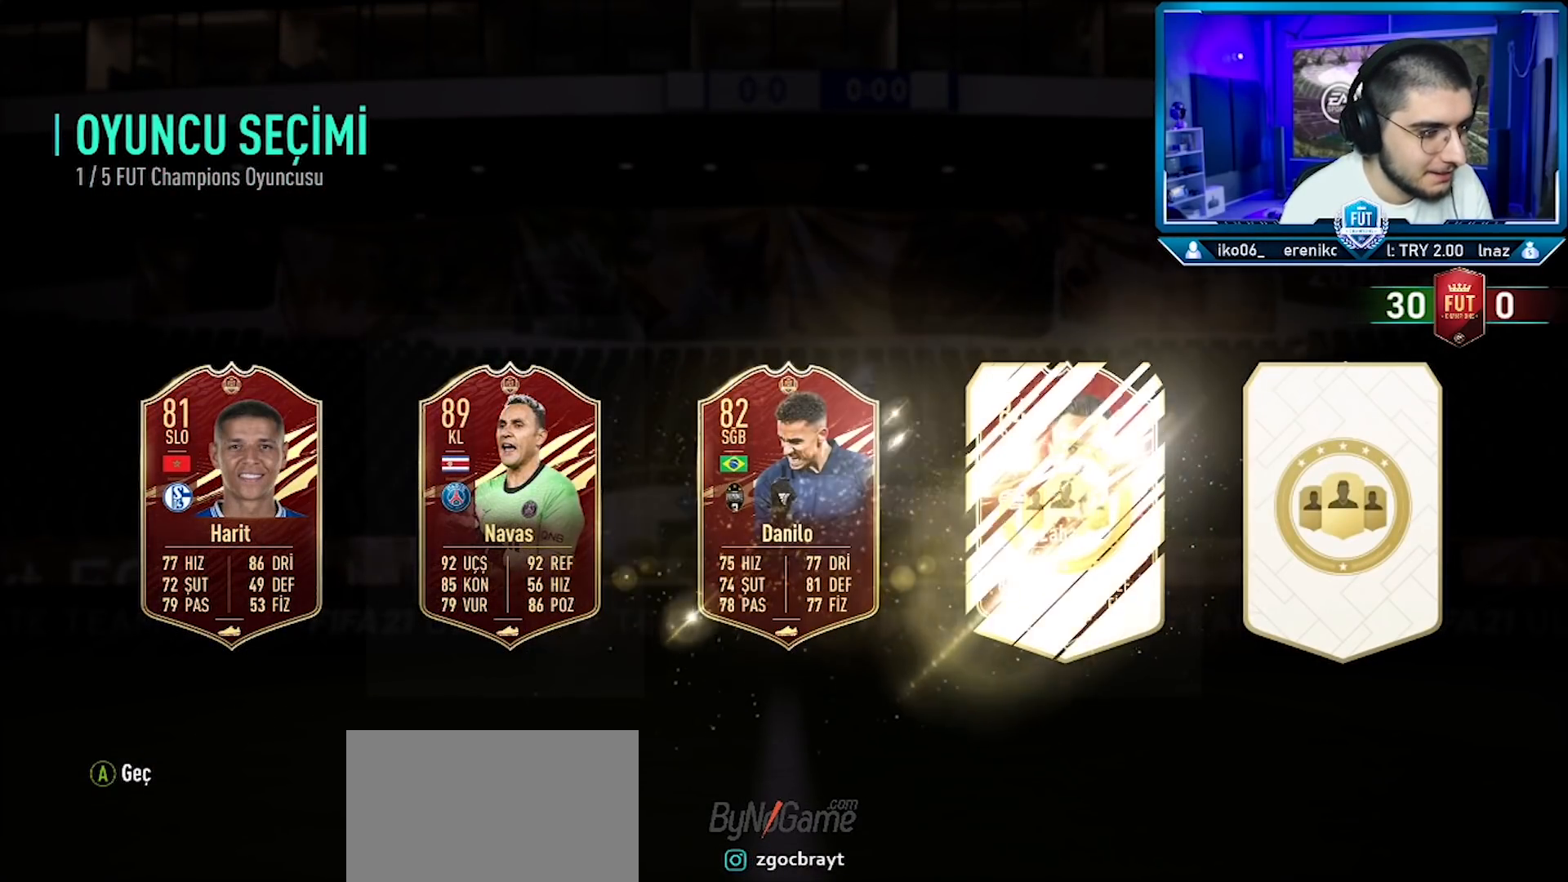
{"buttons": [], "left_stick": "center", "right_stick": "center", "events": []}
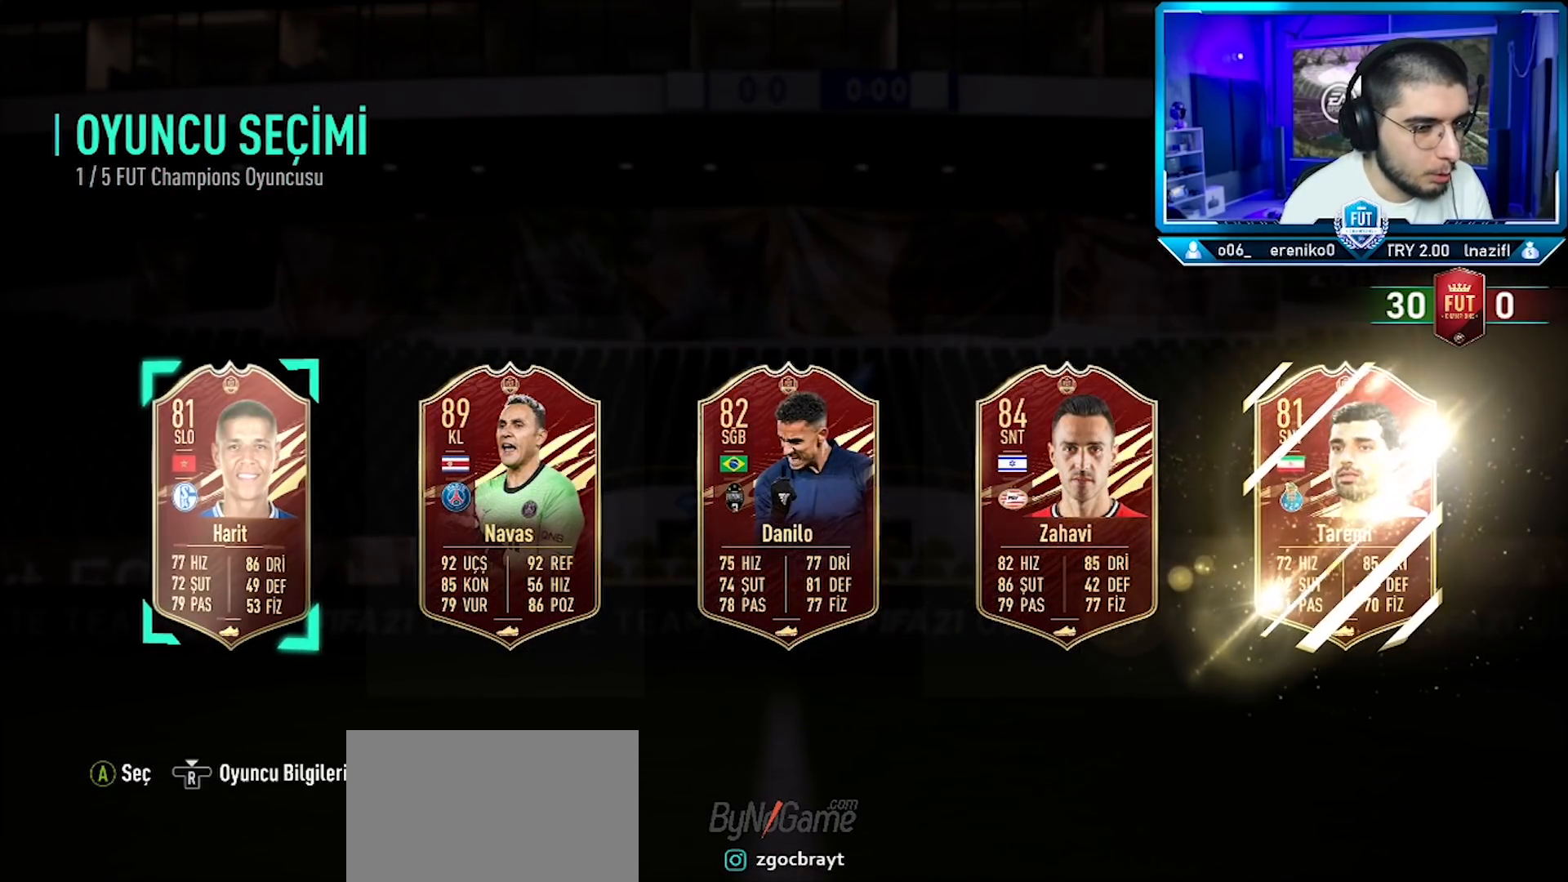
{"buttons": ["DPAD_RIGHT"], "left_stick": "center", "right_stick": "center", "events": [[434, "DPAD_RIGHT", "down"]]}
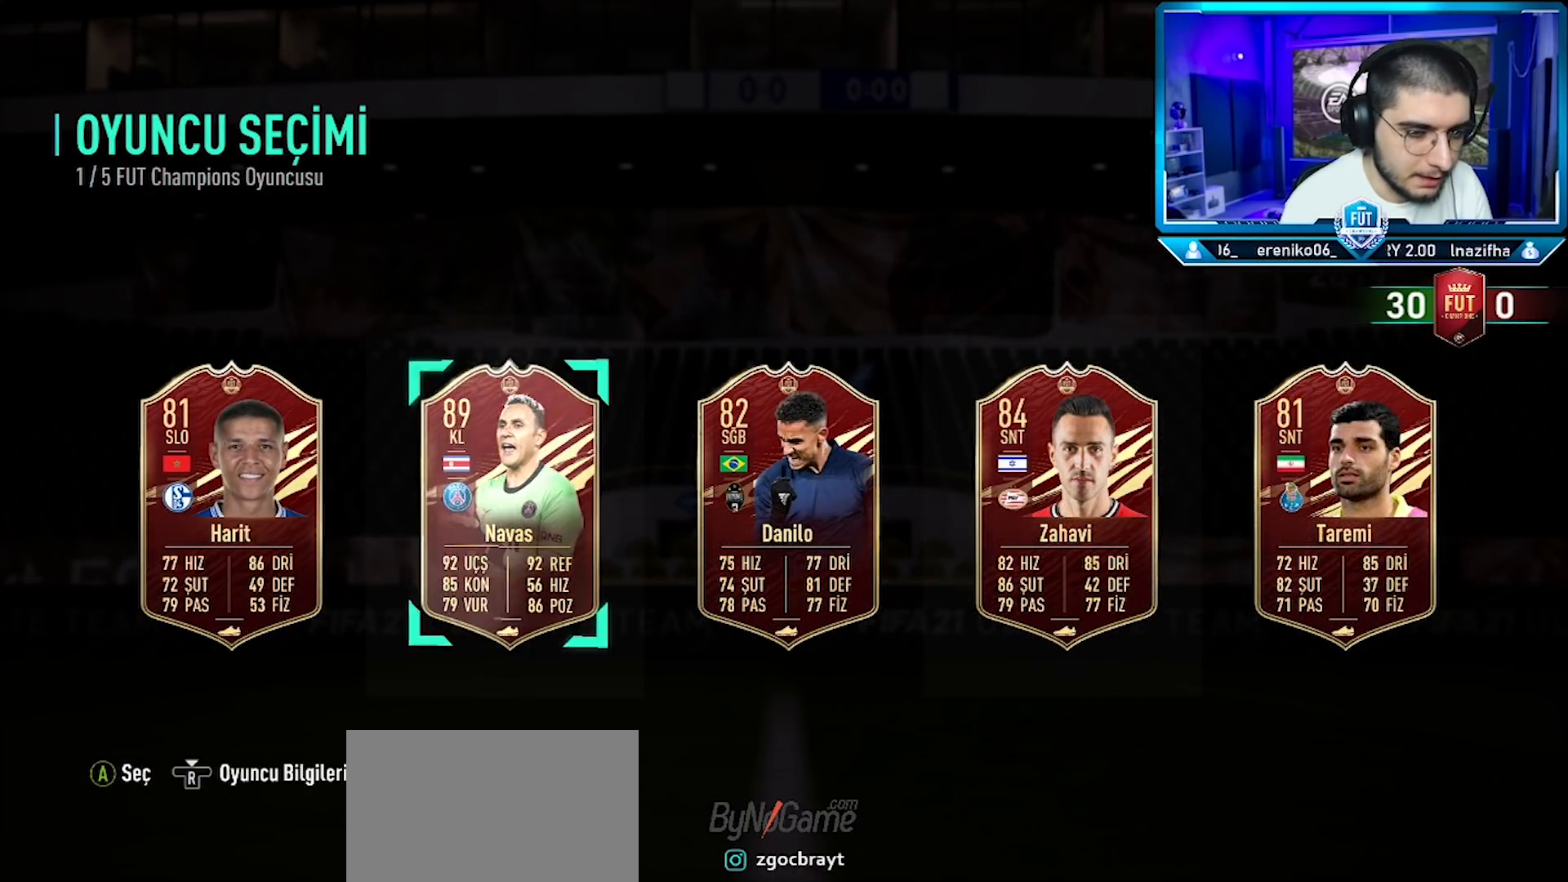
{"buttons": [], "left_stick": "center", "right_stick": "center", "events": [[83, "DPAD_RIGHT", "up"]]}
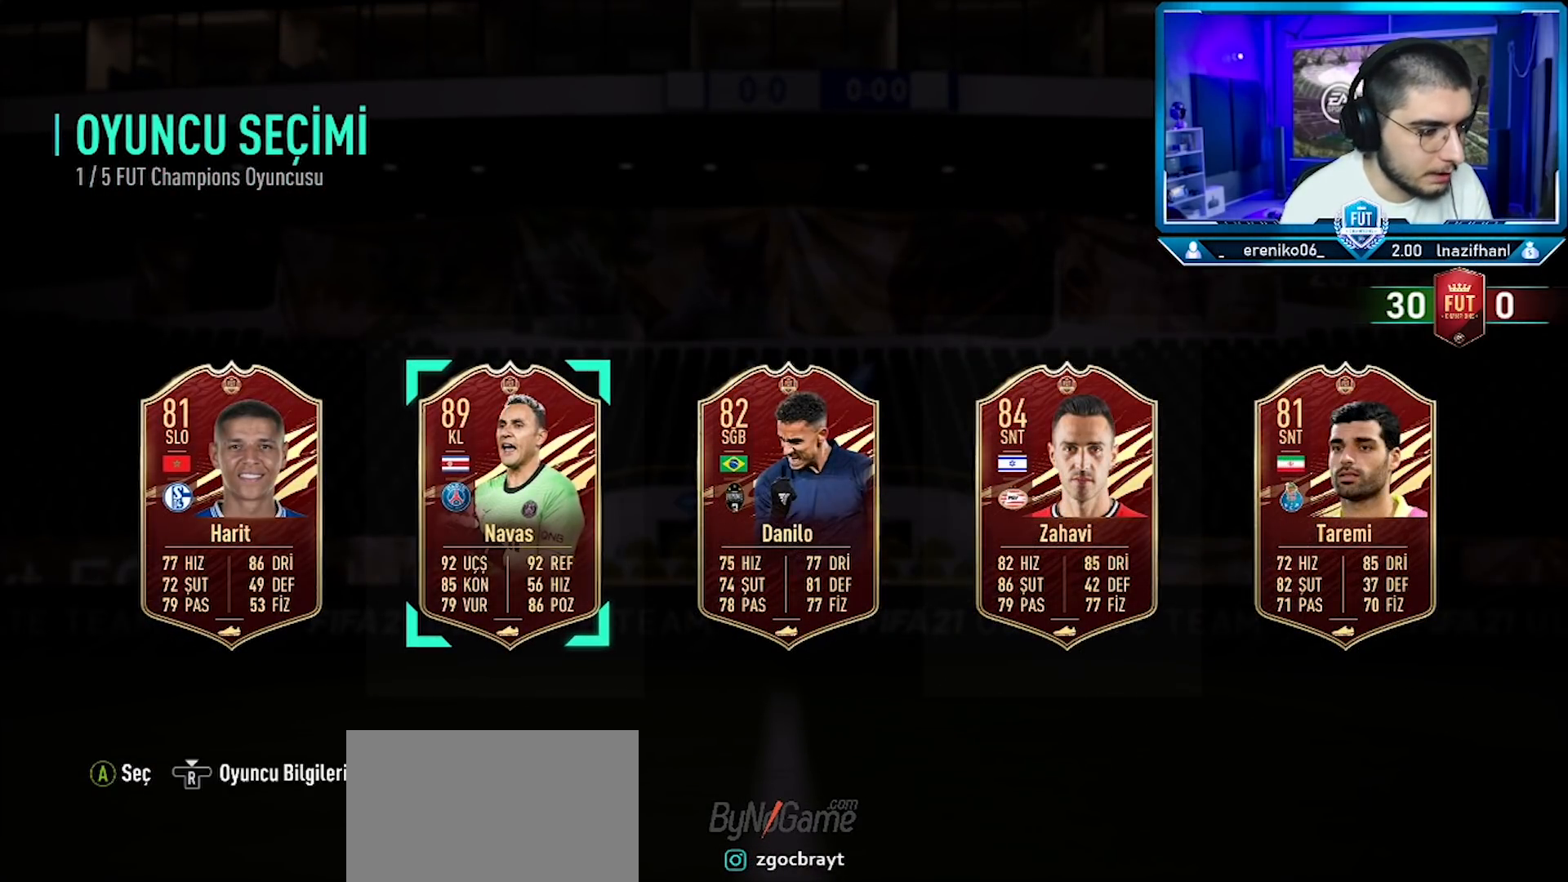
{"buttons": [], "left_stick": "center", "right_stick": "center", "events": []}
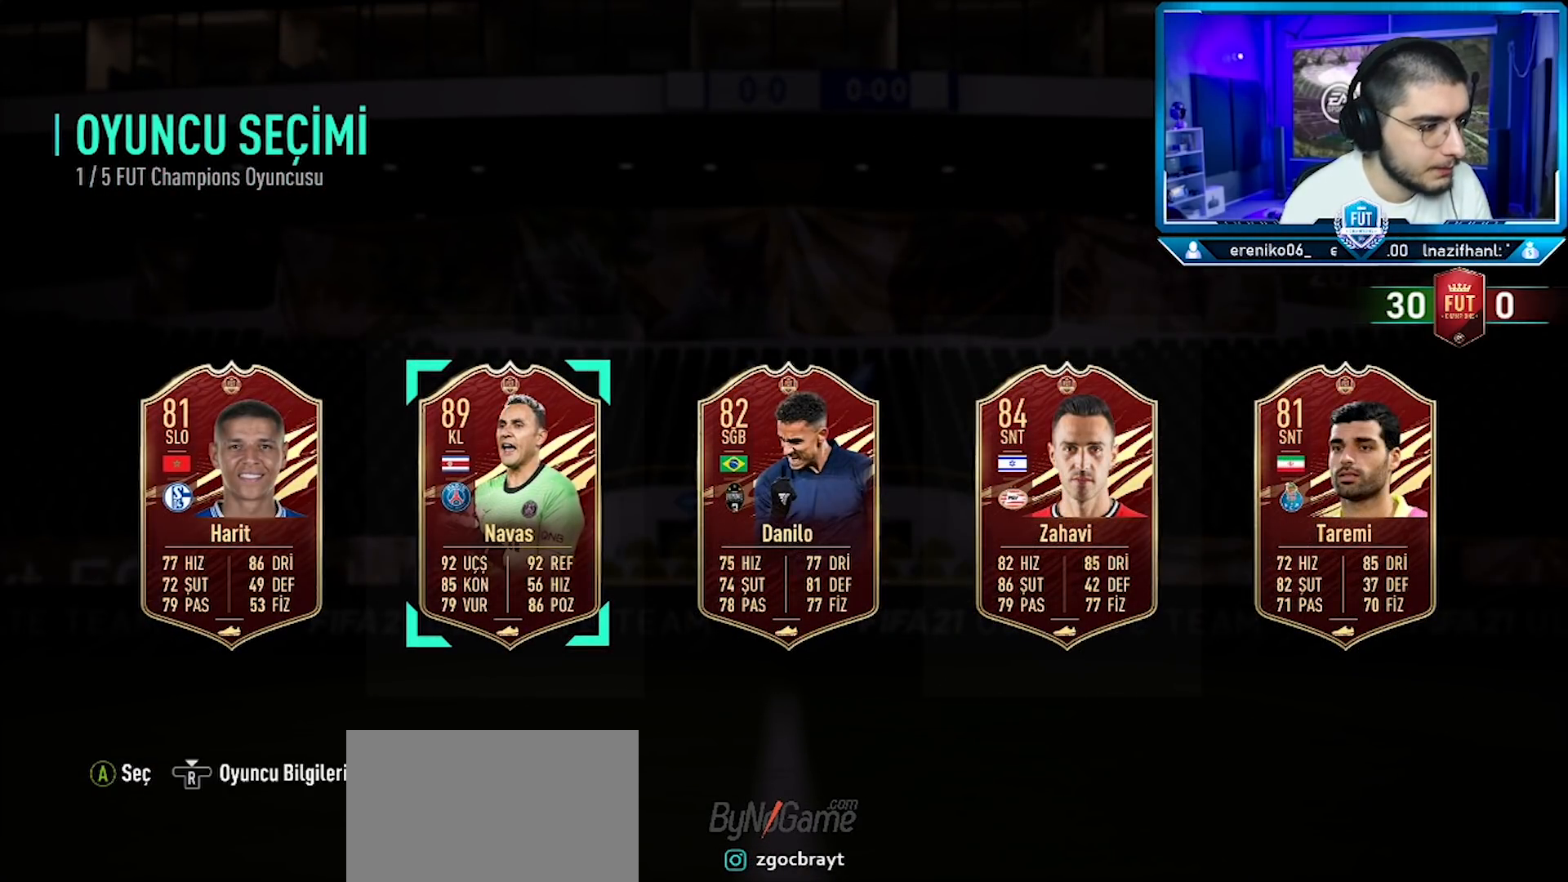
{"buttons": [], "left_stick": "center", "right_stick": "center", "events": [[333, "R3", "down"], [484, "R3", "up"]]}
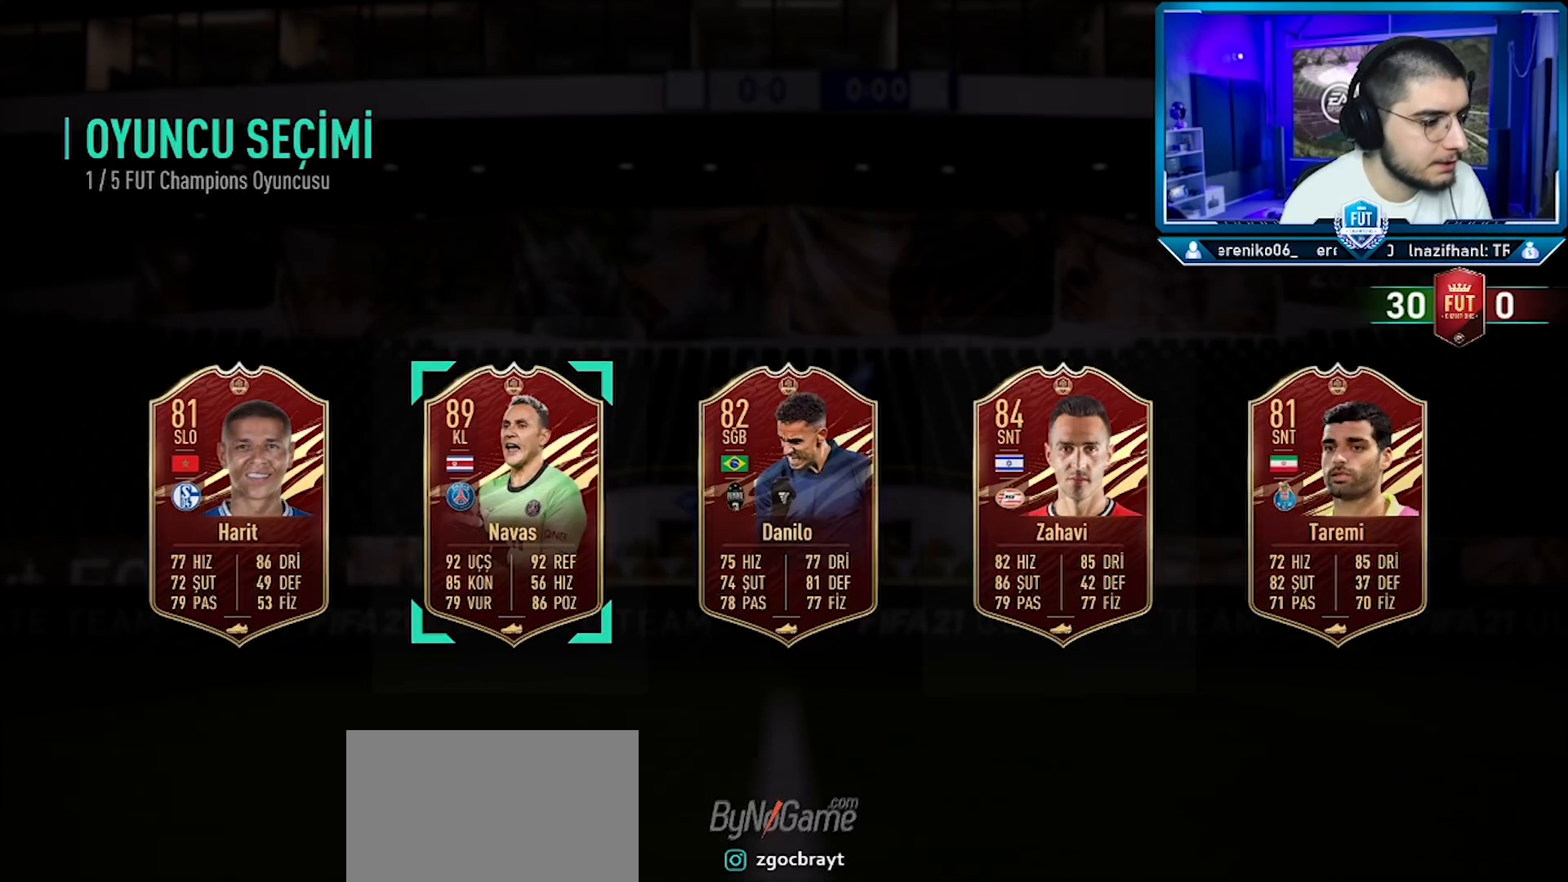
{"buttons": [], "left_stick": "center", "right_stick": "center", "events": []}
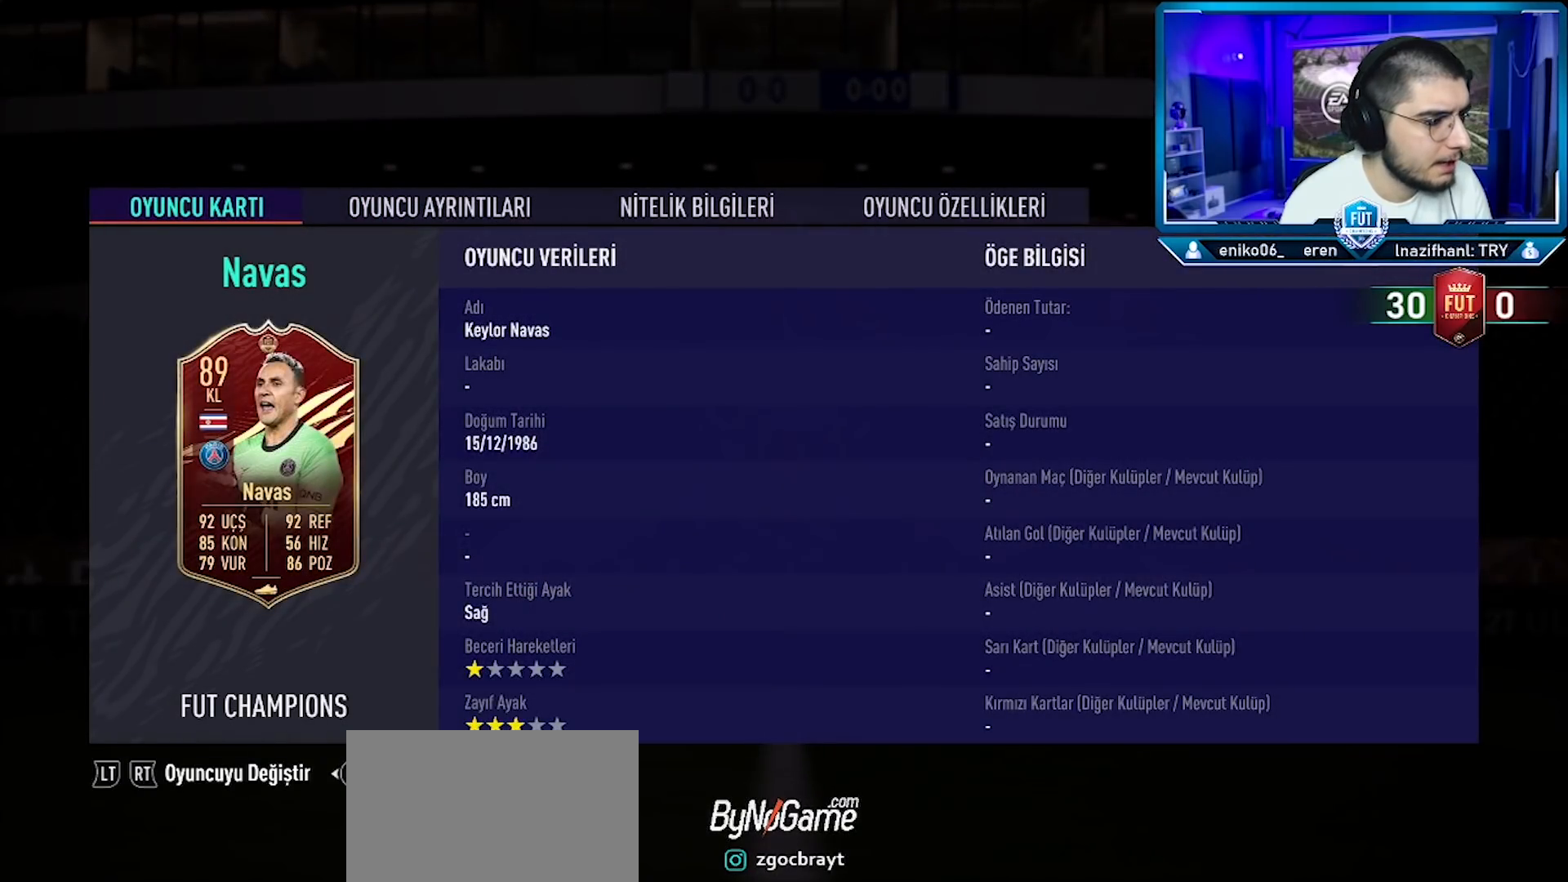
{"buttons": [], "left_stick": "center", "right_stick": "center", "events": []}
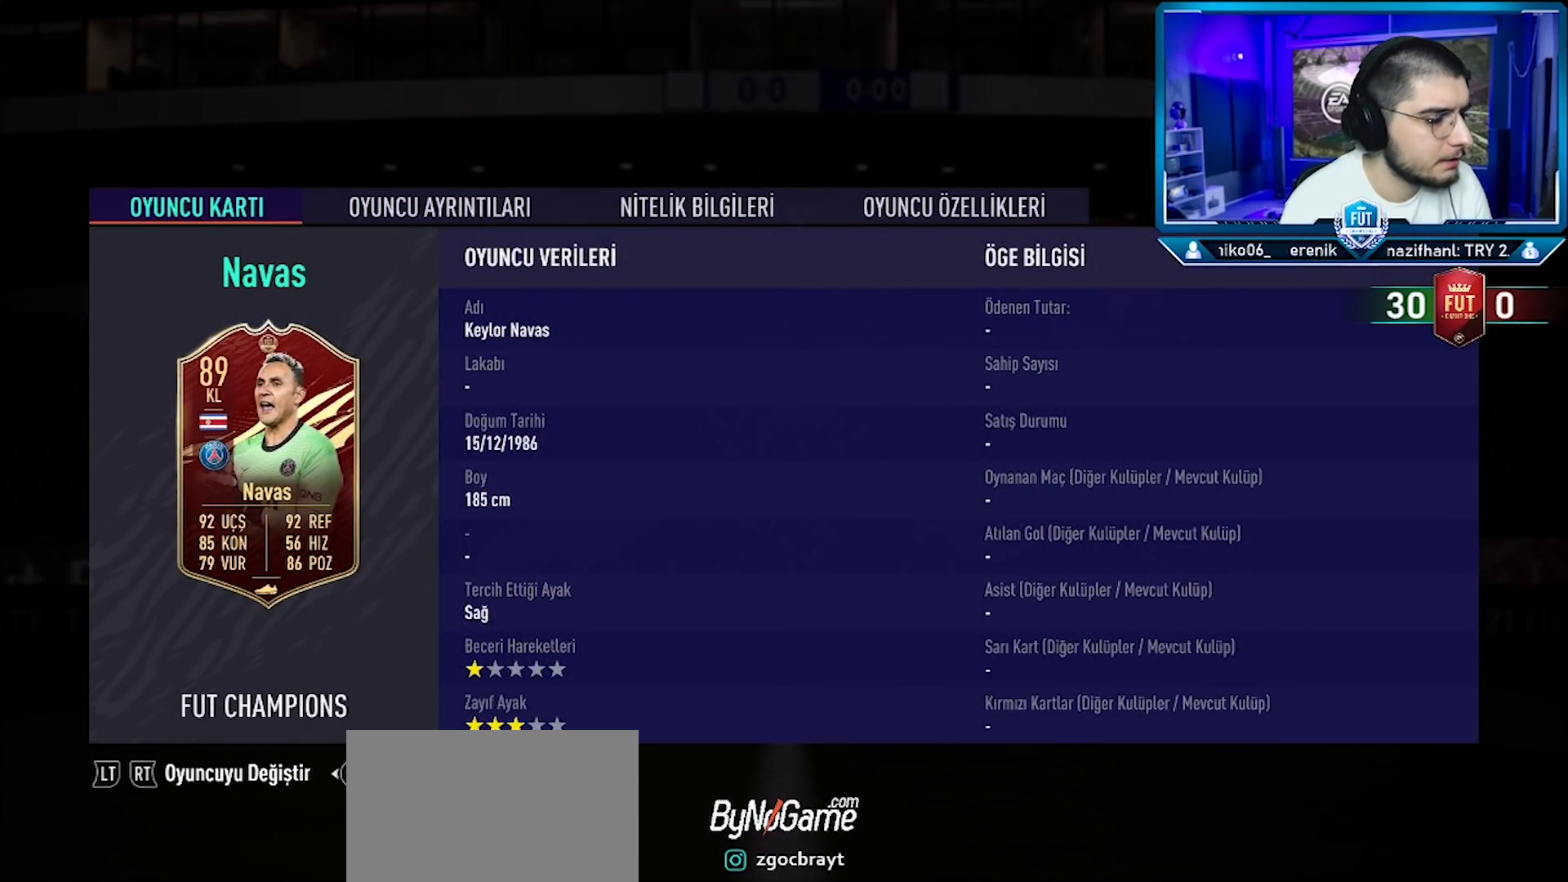
{"buttons": [], "left_stick": "center", "right_stick": "center", "events": [[401, "CIRCLE", "down"], [467, "CIRCLE", "up"]]}
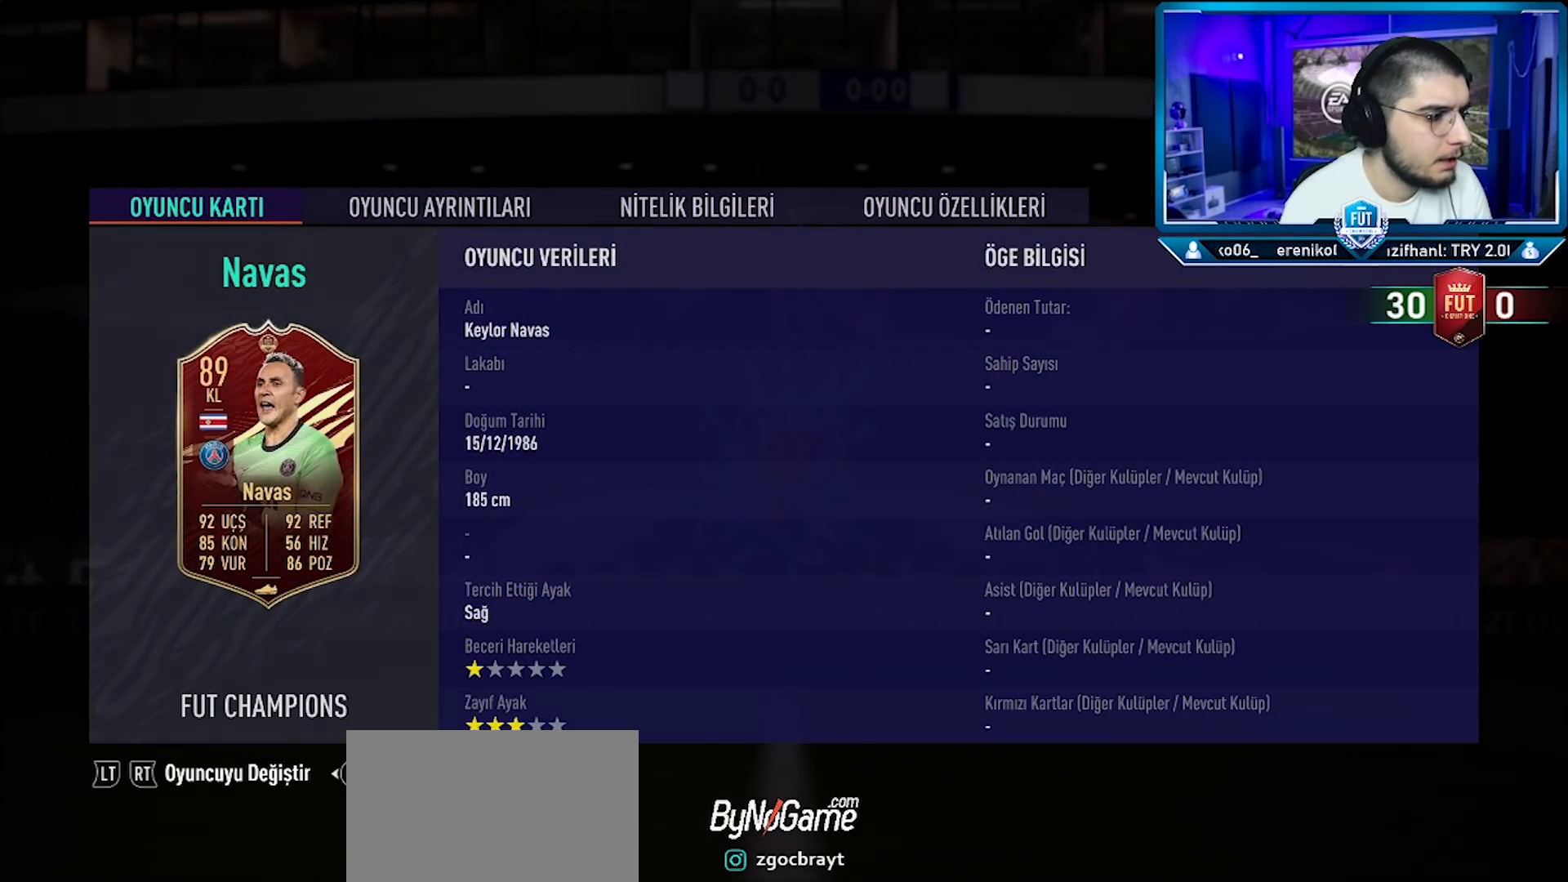
{"buttons": [], "left_stick": "center", "right_stick": "center", "events": []}
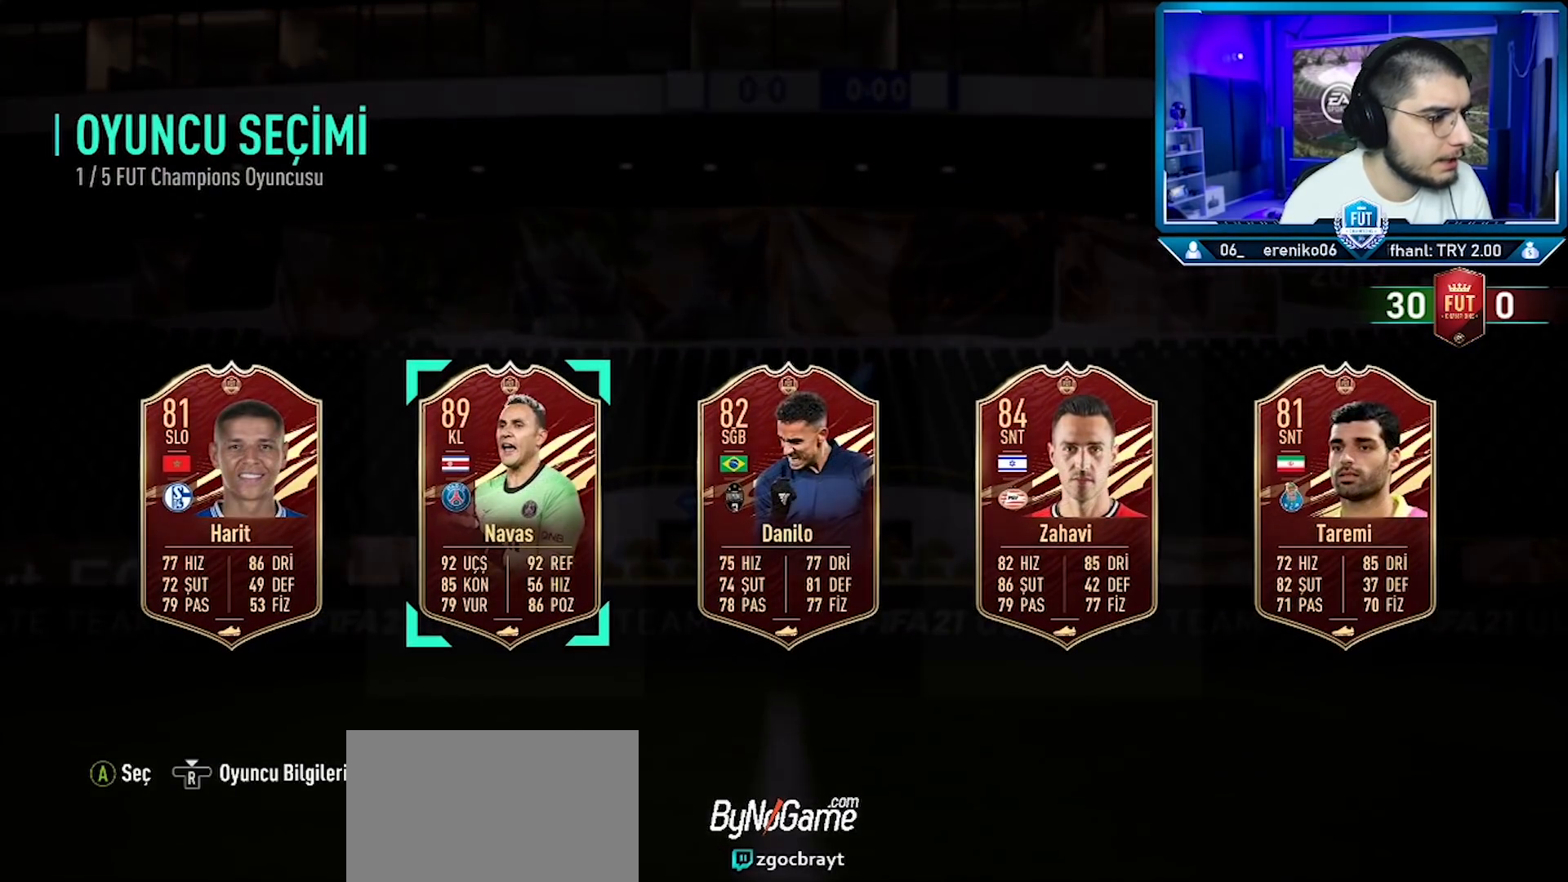
{"buttons": [], "left_stick": "center", "right_stick": "center", "events": []}
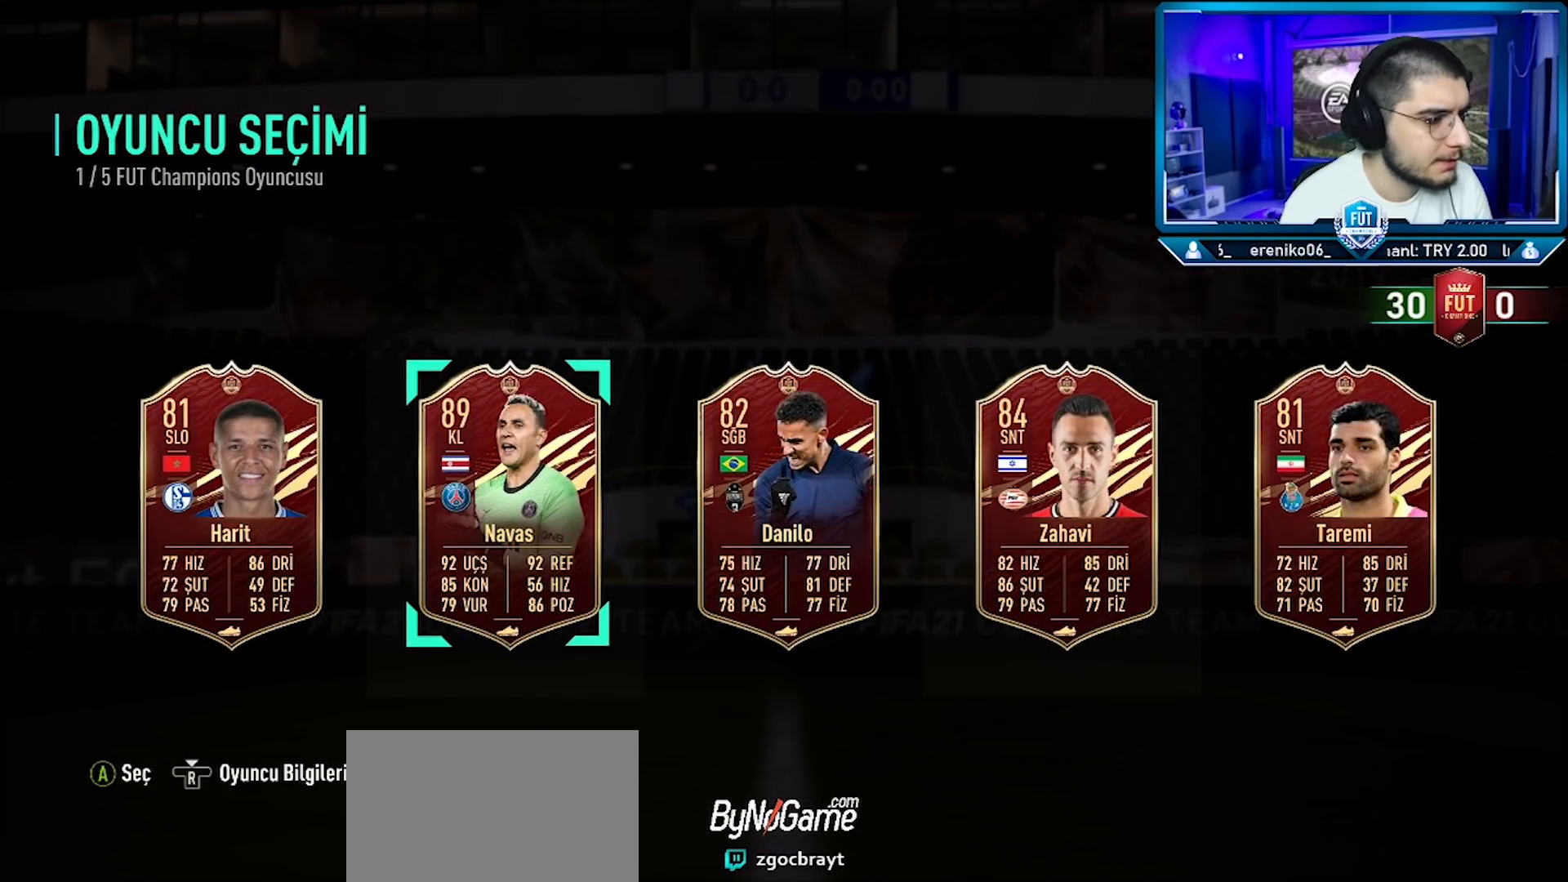
{"buttons": [], "left_stick": "center", "right_stick": "center", "events": []}
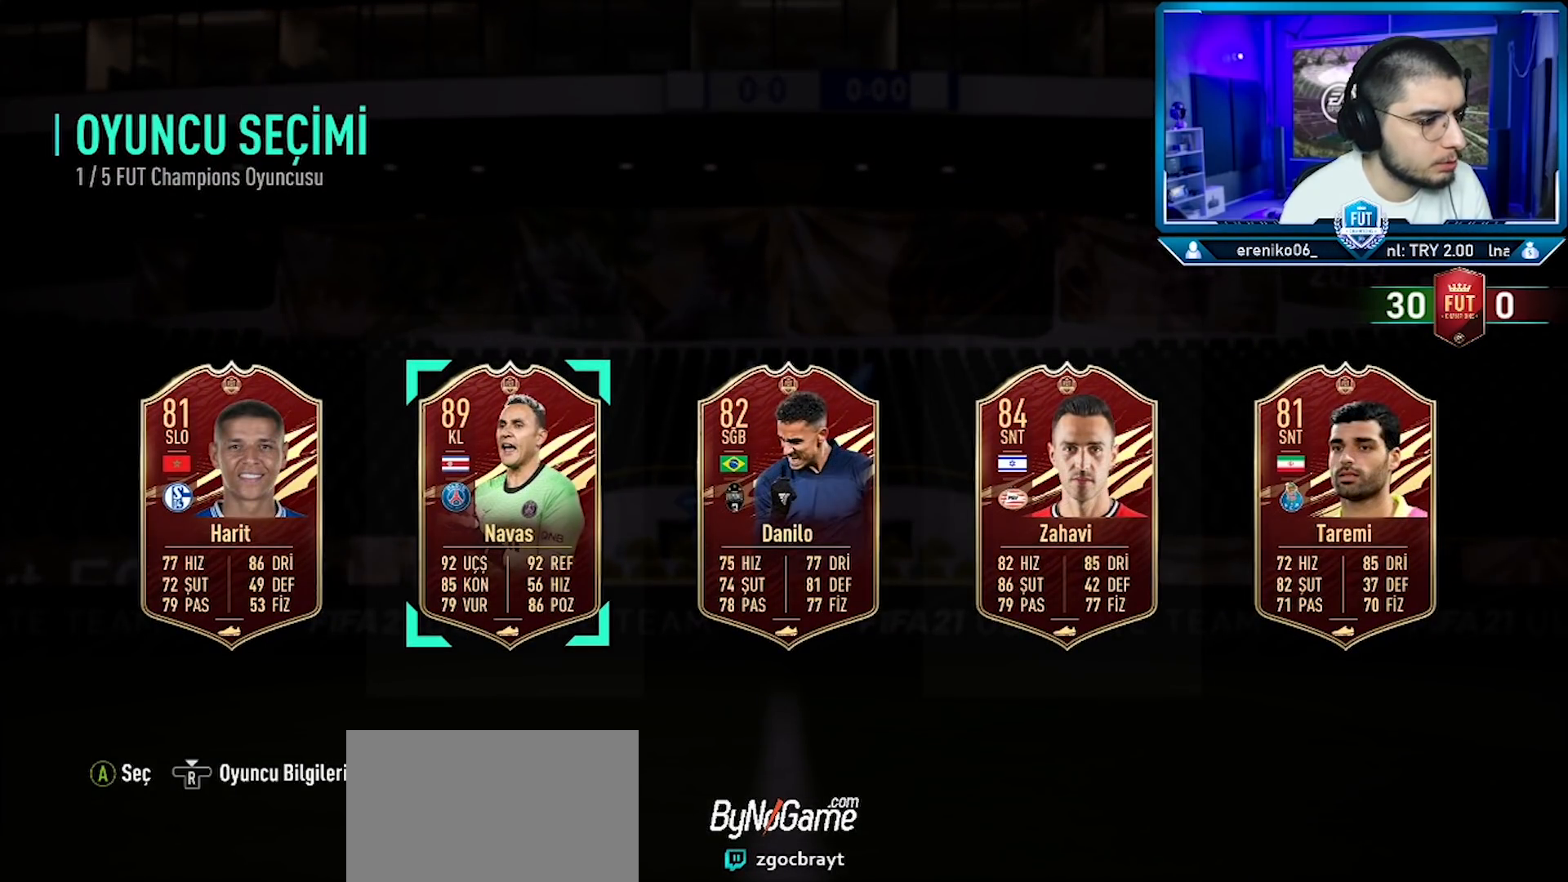
{"buttons": ["DPAD_UP"], "left_stick": "center", "right_stick": "center", "events": [[50, "CROSS", "down"], [117, "CROSS", "up"], [484, "DPAD_UP", "down"]]}
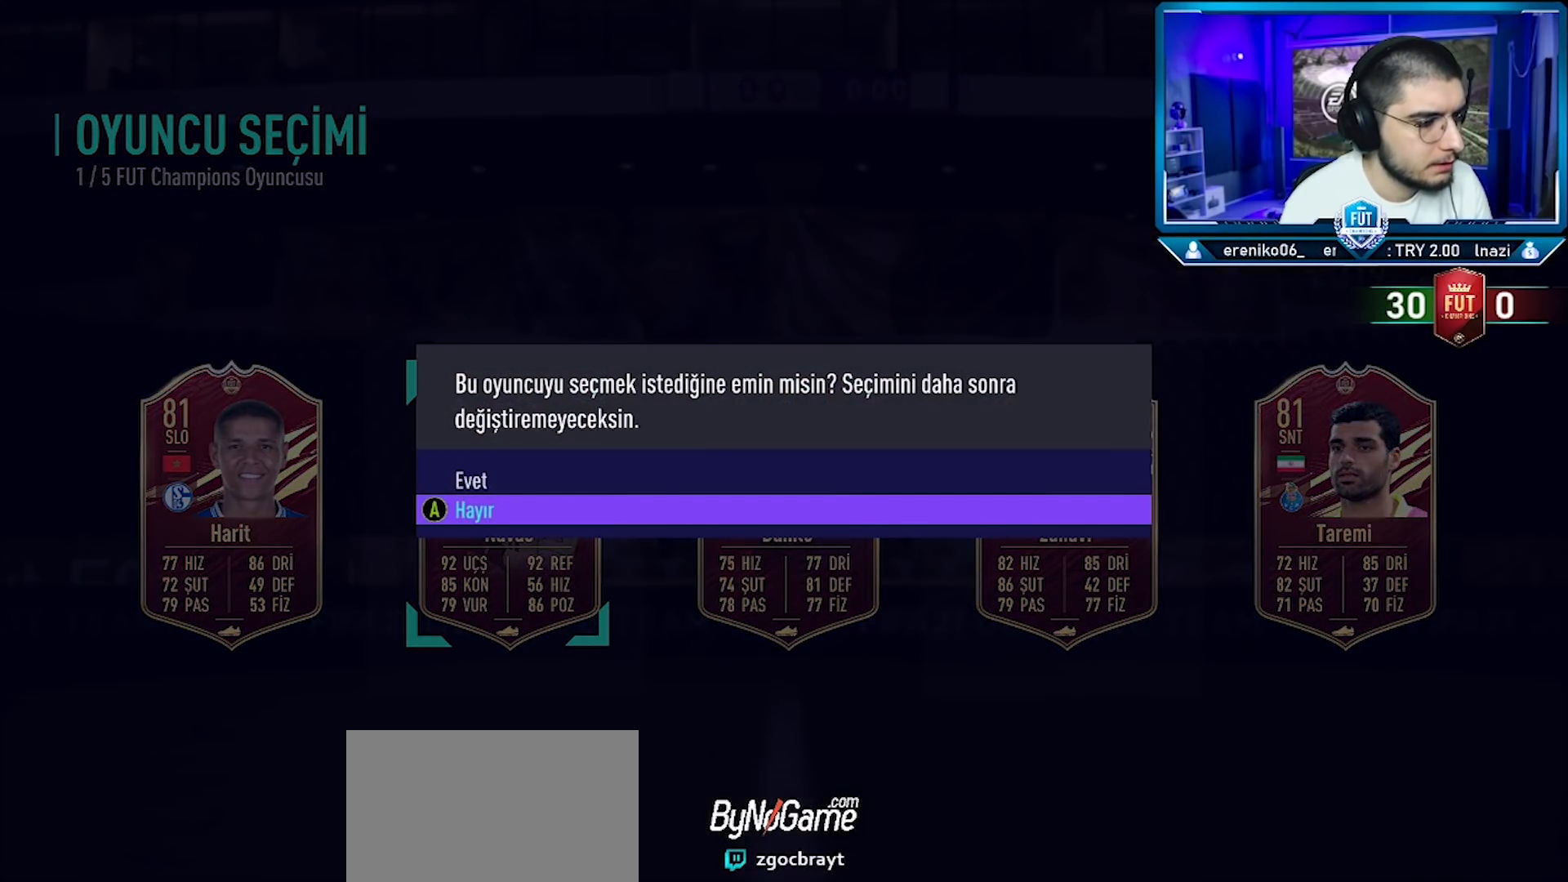
{"buttons": [], "left_stick": "center", "right_stick": "center", "events": [[83, "DPAD_UP", "up"], [167, "CROSS", "down"], [233, "CROSS", "up"]]}